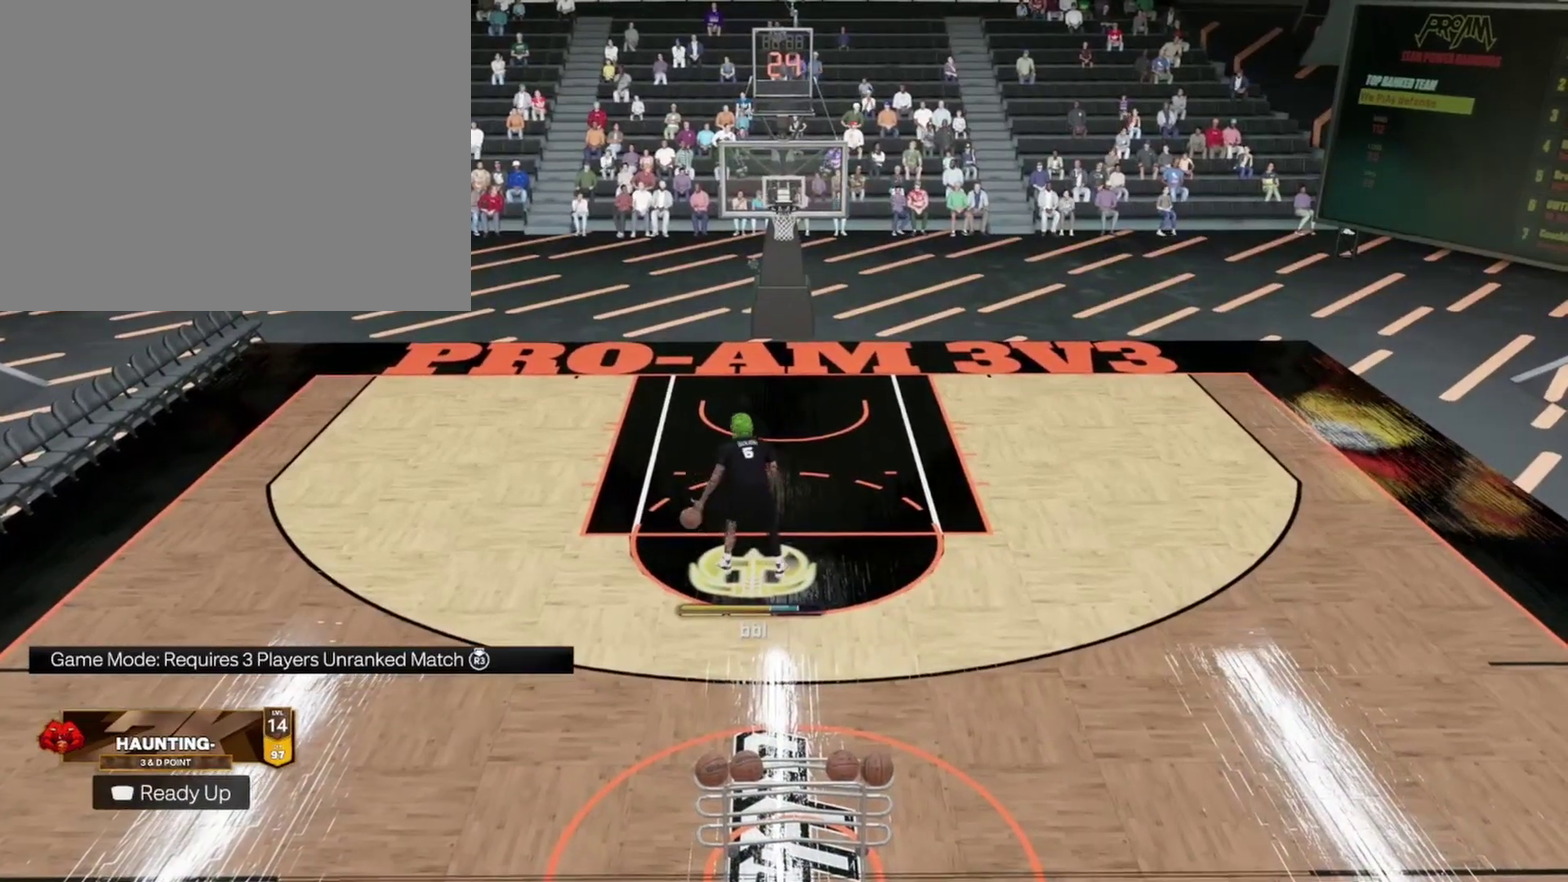
Gameplay with a controller (PlayStation layout); each line is a JSON object with the inputs held at the frame after it (dt_ms = milliseconds from this image to that frame). "events" lists button and stick changes between this image and that frame as [ms after this image, input, new state], when the widget could be followed in between.
{"dt_ms": 700, "buttons": [], "left_stick": "center", "right_stick": "center", "events": [[600, "left_stick", "center"]]}
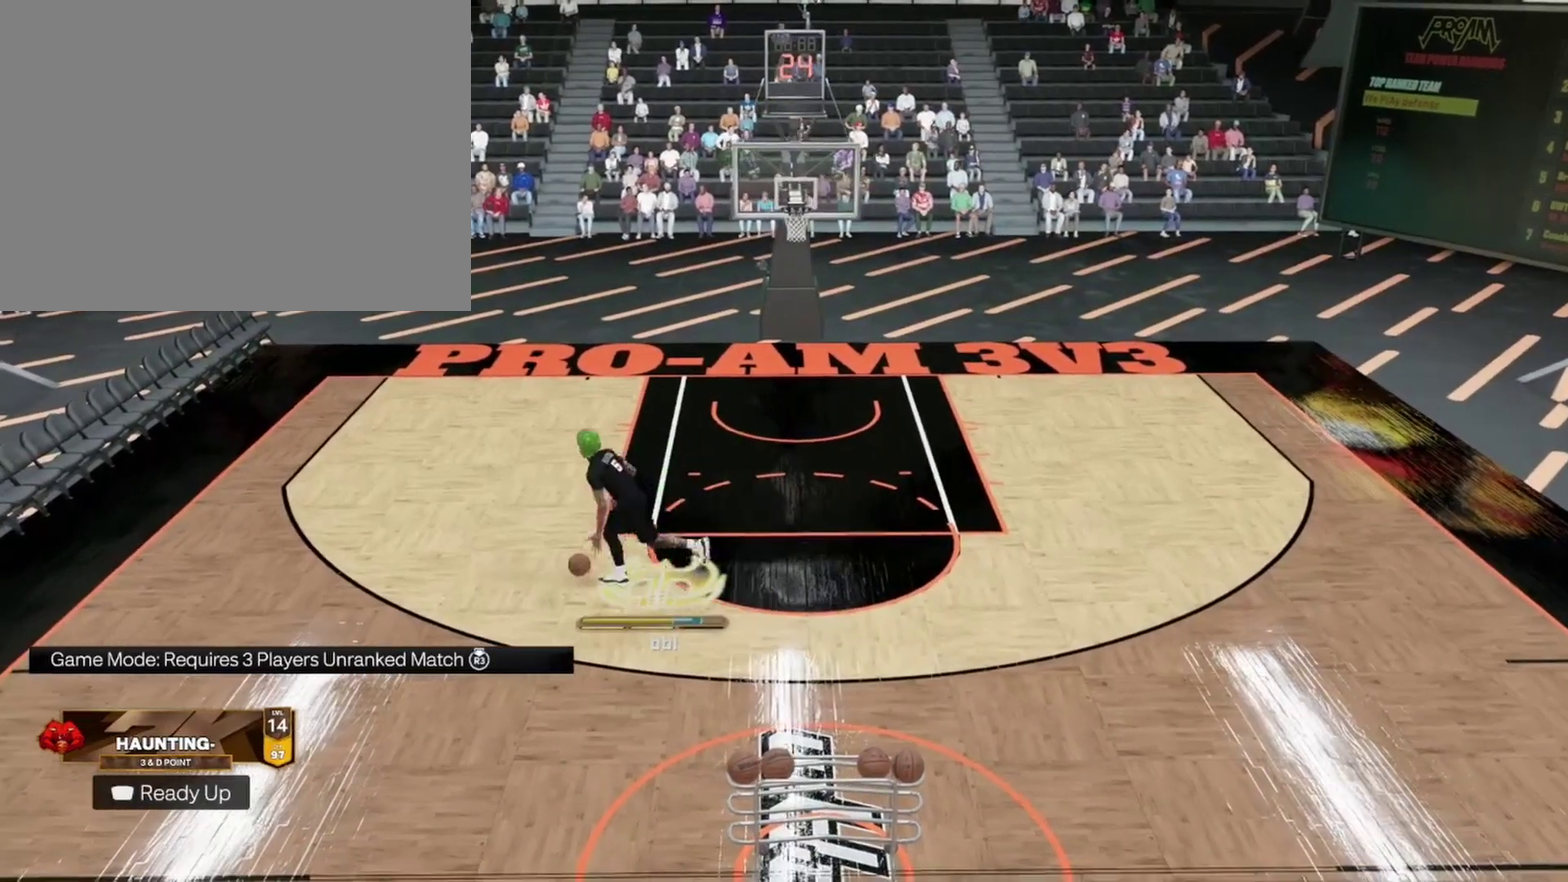
{"dt_ms": 300, "buttons": [], "left_stick": "right", "right_stick": "center", "events": [[233, "left_stick", "right"]]}
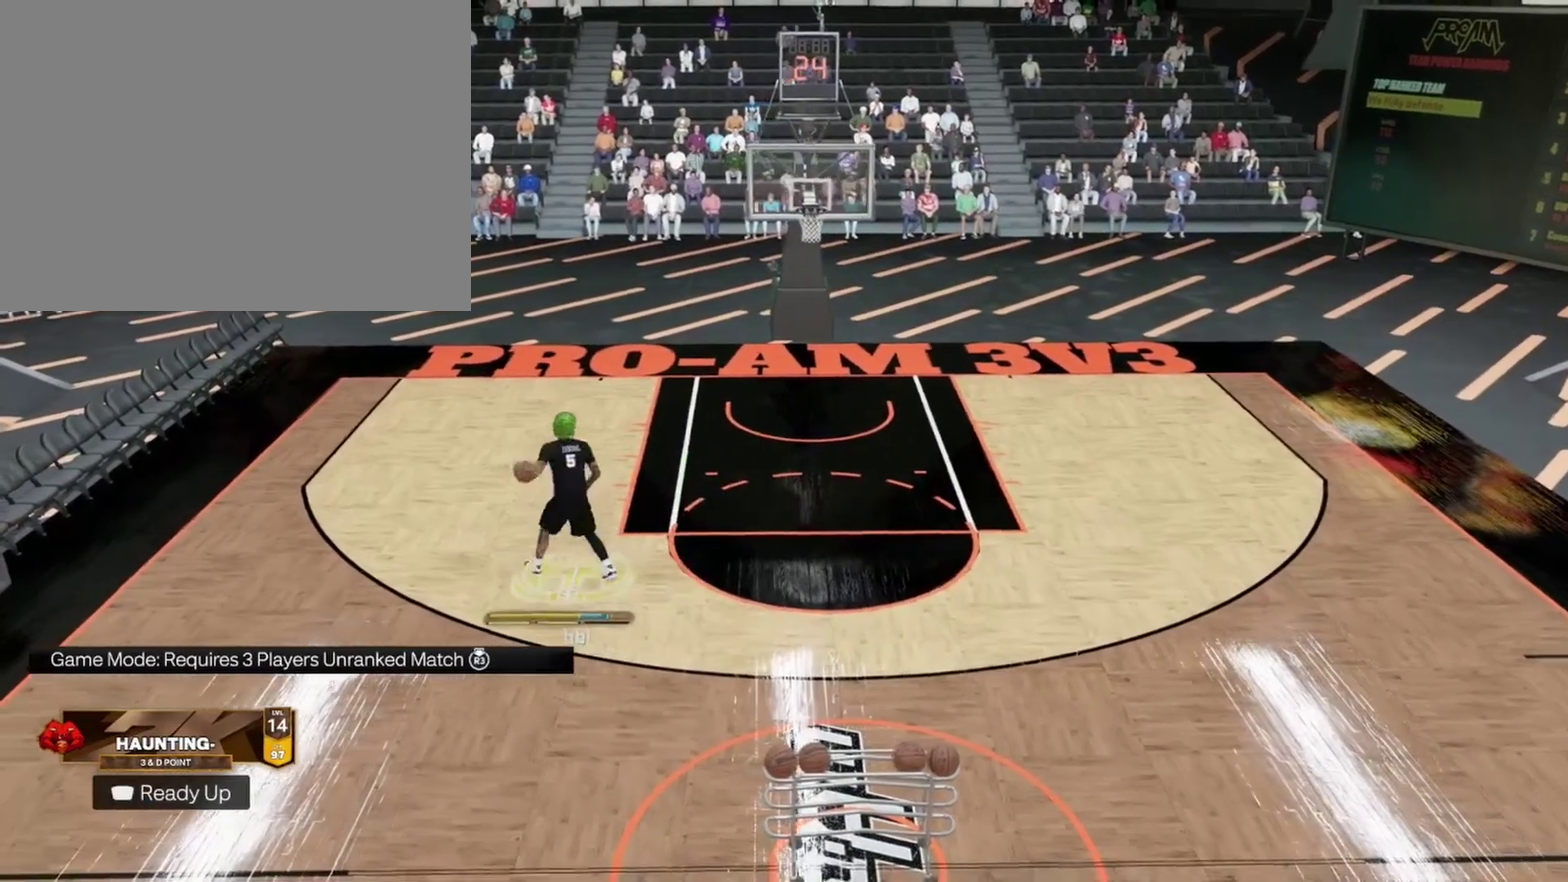
{"dt_ms": 900, "buttons": [], "left_stick": "down-right", "right_stick": "center", "events": [[133, "left_stick", "down-right"]]}
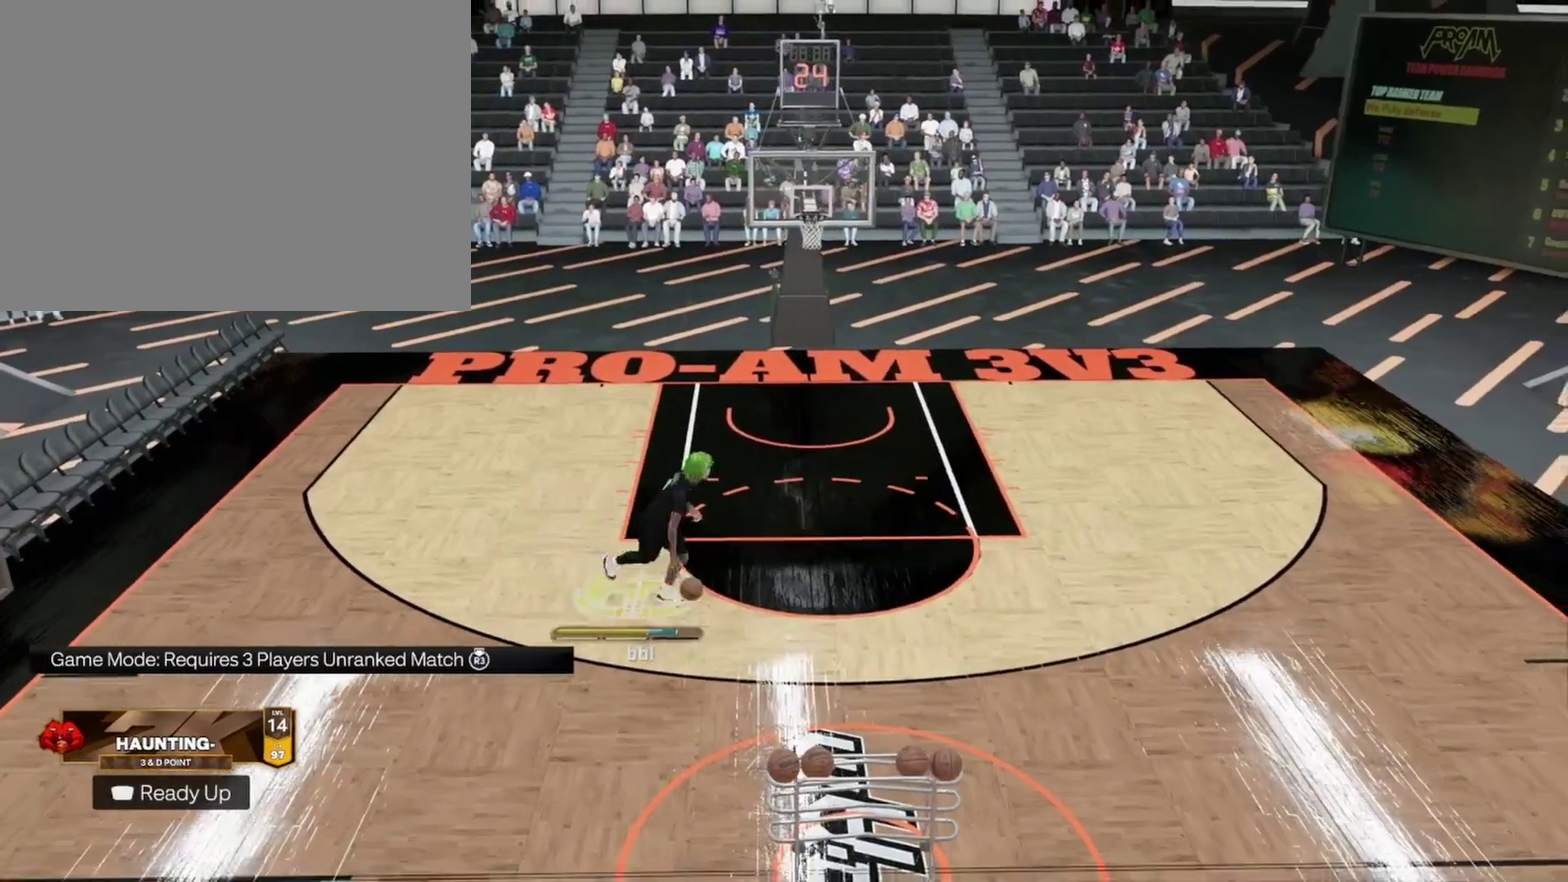
{"dt_ms": 300, "buttons": [], "left_stick": "down-right", "right_stick": "center", "events": []}
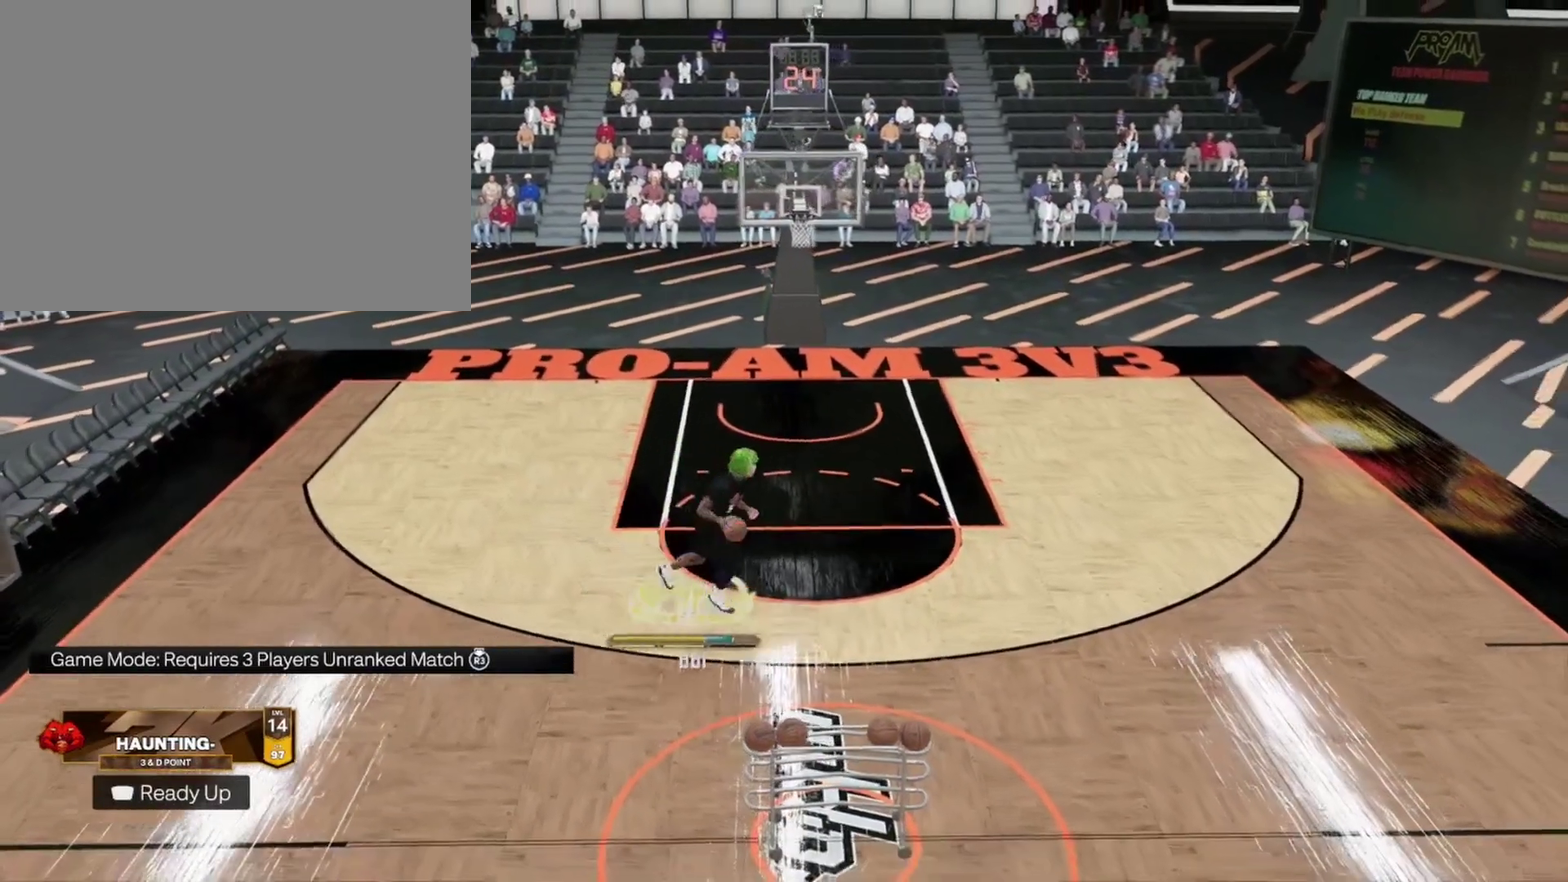
{"dt_ms": 500, "buttons": [], "left_stick": "down-right", "right_stick": "center", "events": [[433, "left_stick", "up-left"], [500, "left_stick", "down-right"]]}
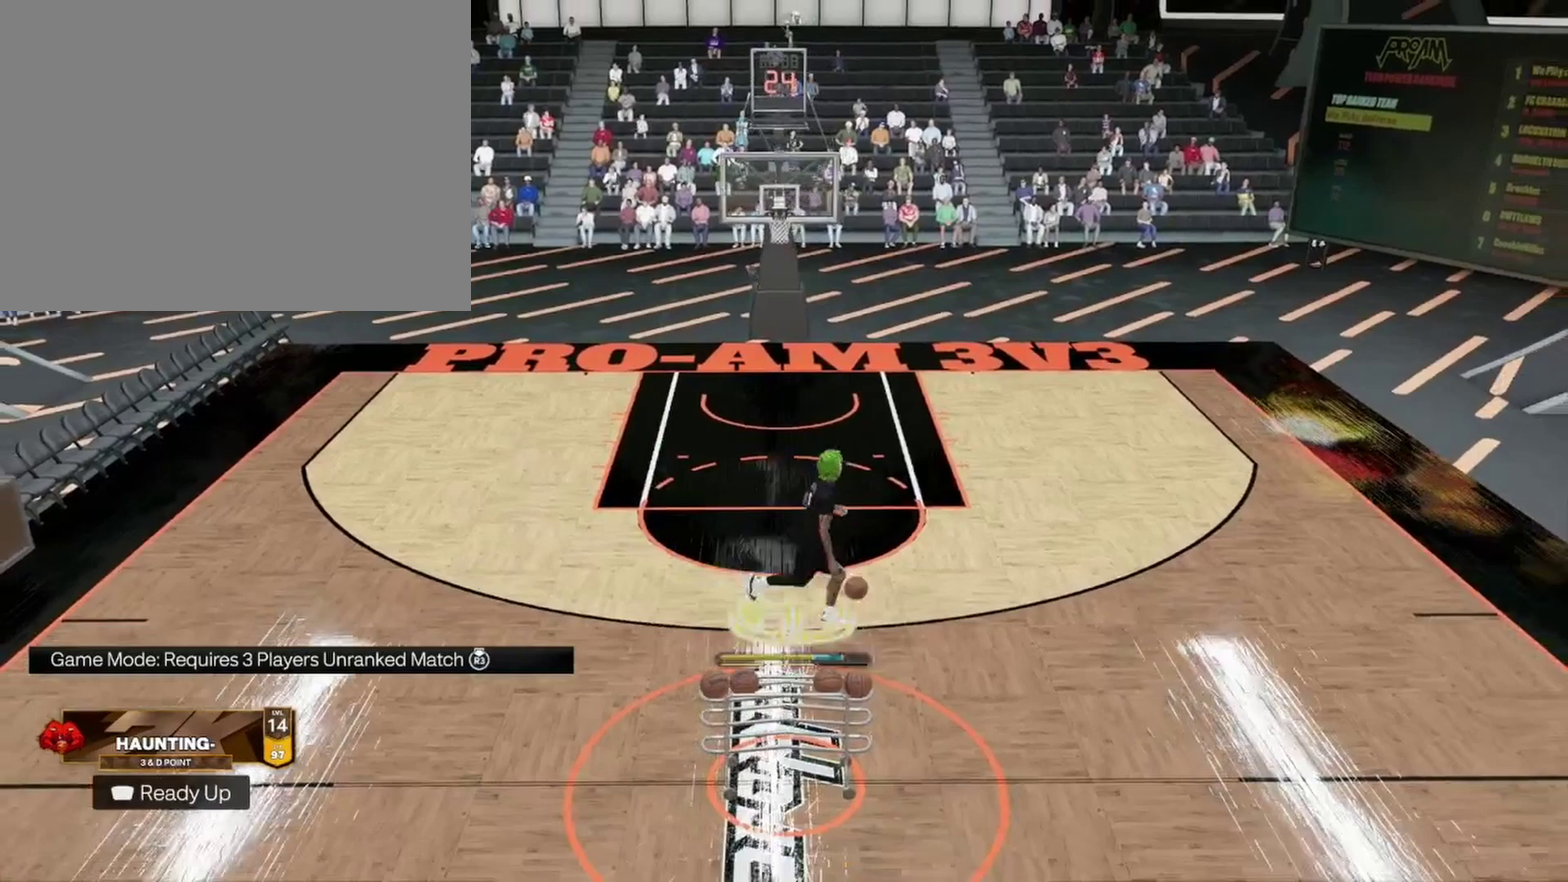
{"dt_ms": 500, "buttons": [], "left_stick": "down-right", "right_stick": "center", "events": []}
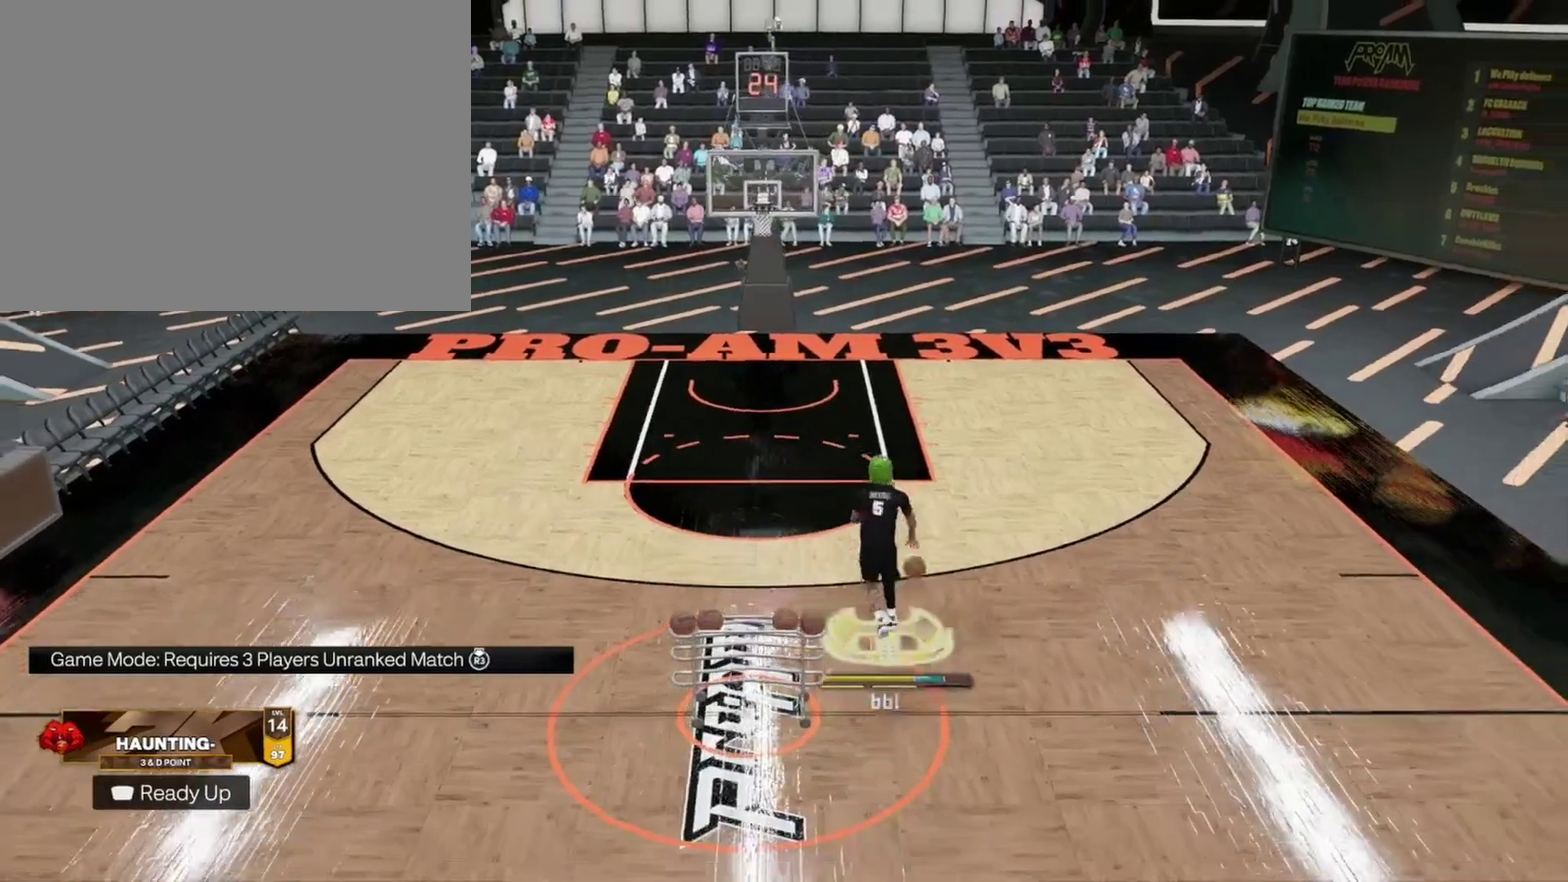
{"dt_ms": 400, "buttons": [], "left_stick": "down-right", "right_stick": "center", "events": []}
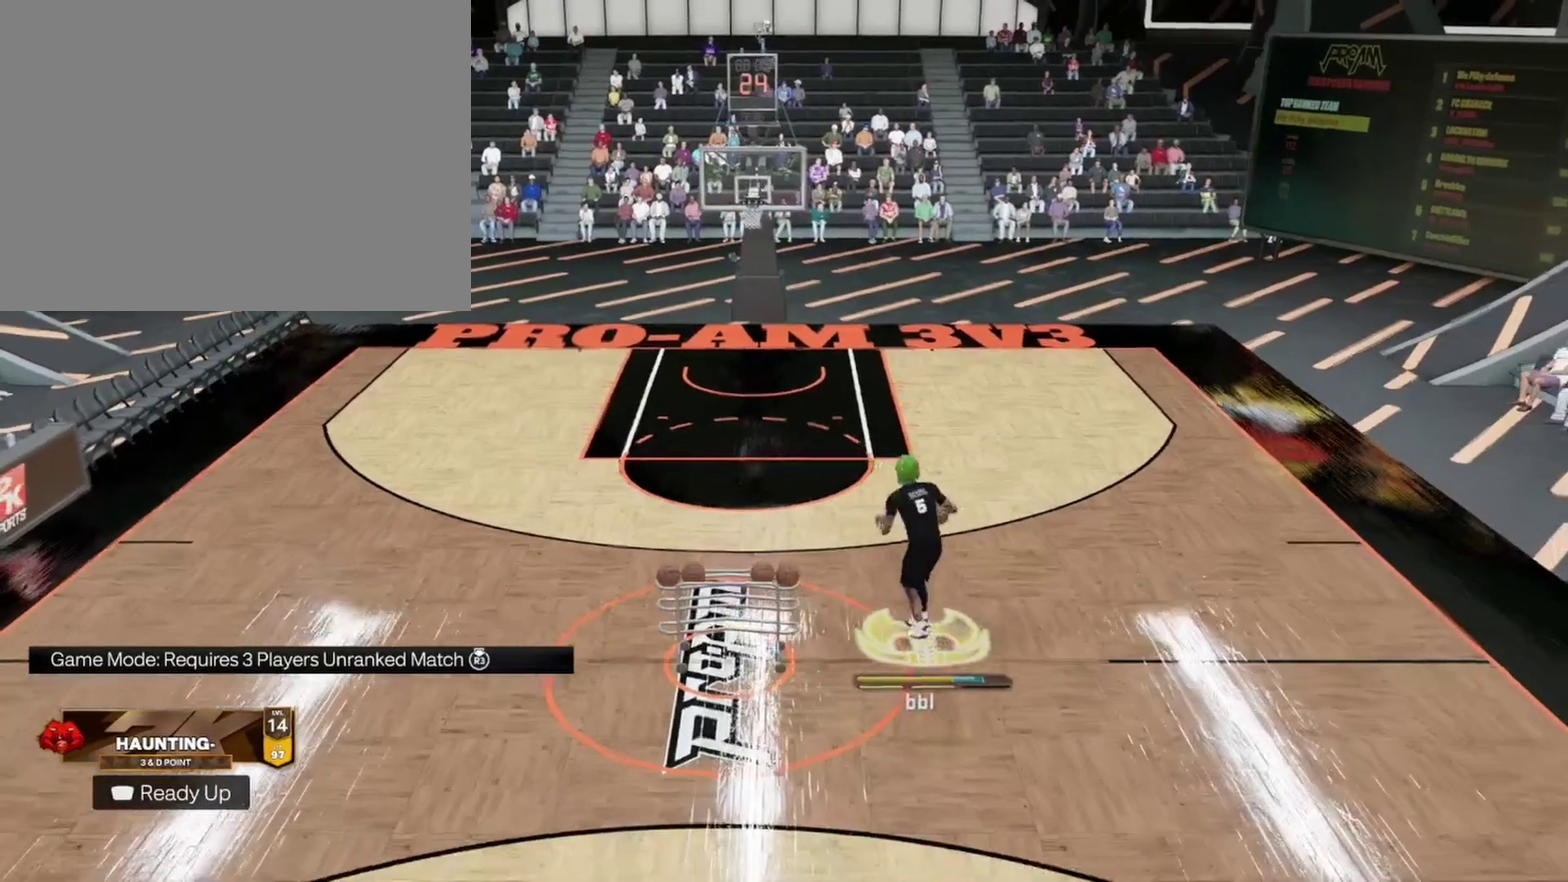
{"dt_ms": 800, "buttons": [], "left_stick": "center", "right_stick": "center", "events": [[467, "left_stick", "center"]]}
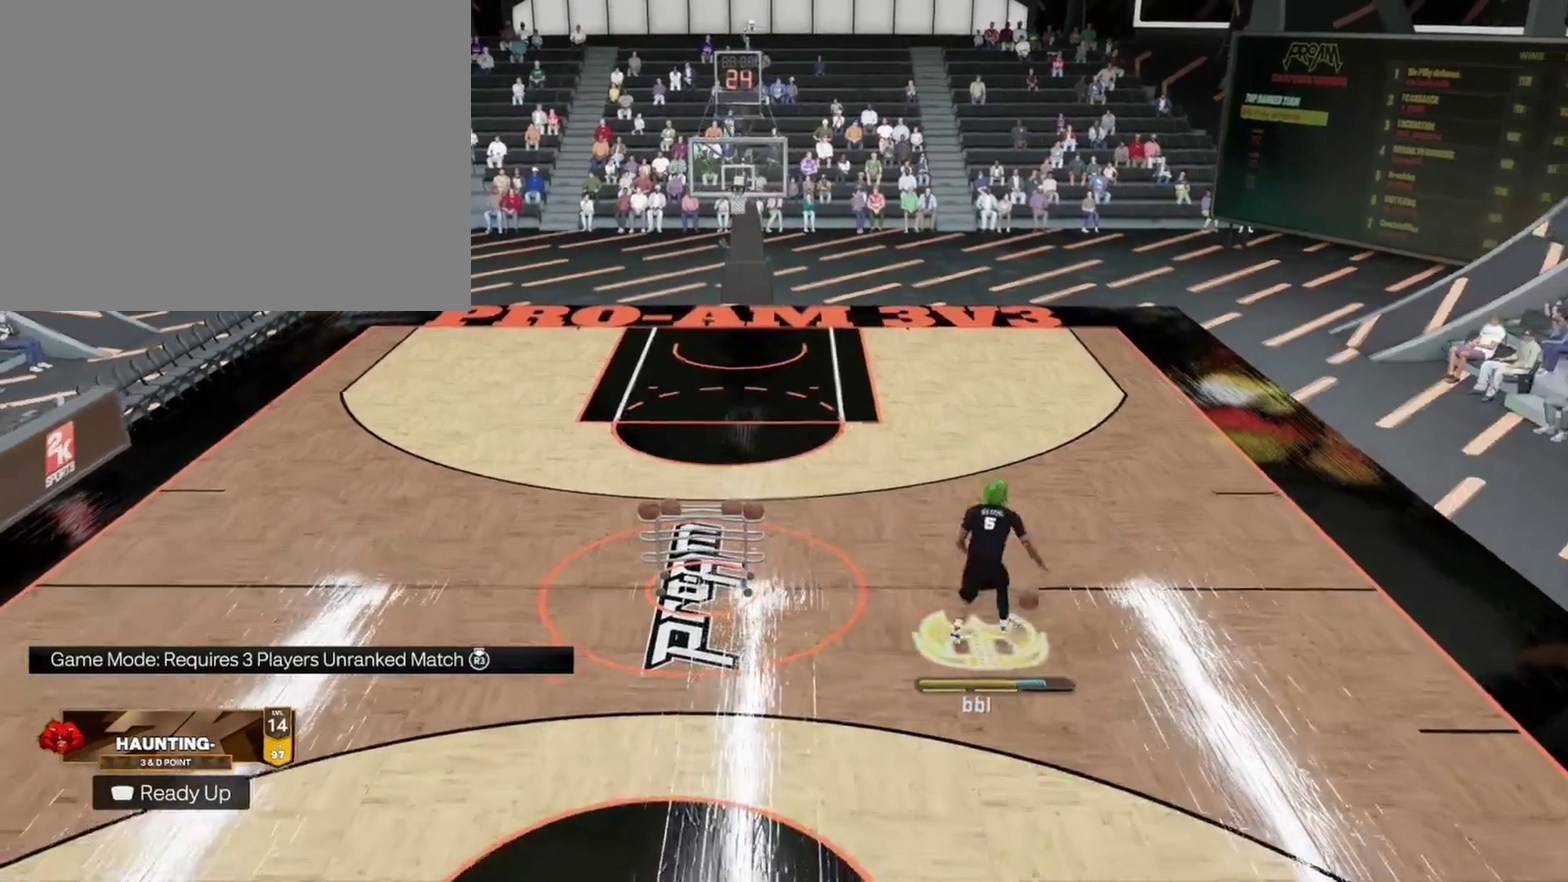
{"dt_ms": 300, "buttons": [], "left_stick": "center", "right_stick": "center", "events": []}
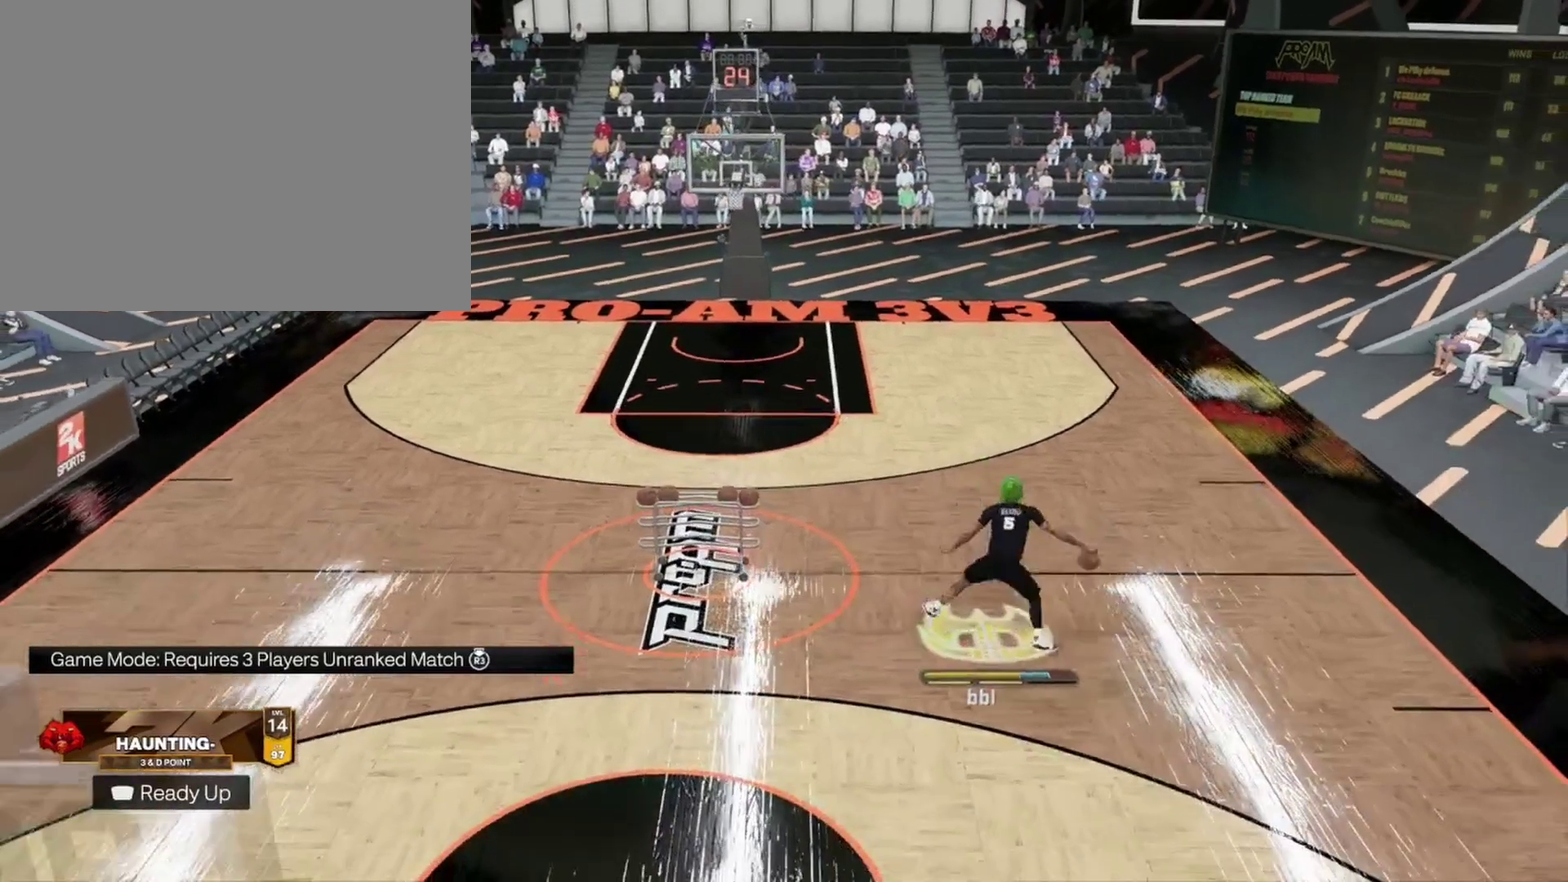
{"dt_ms": 600, "buttons": [], "left_stick": "center", "right_stick": "center", "events": []}
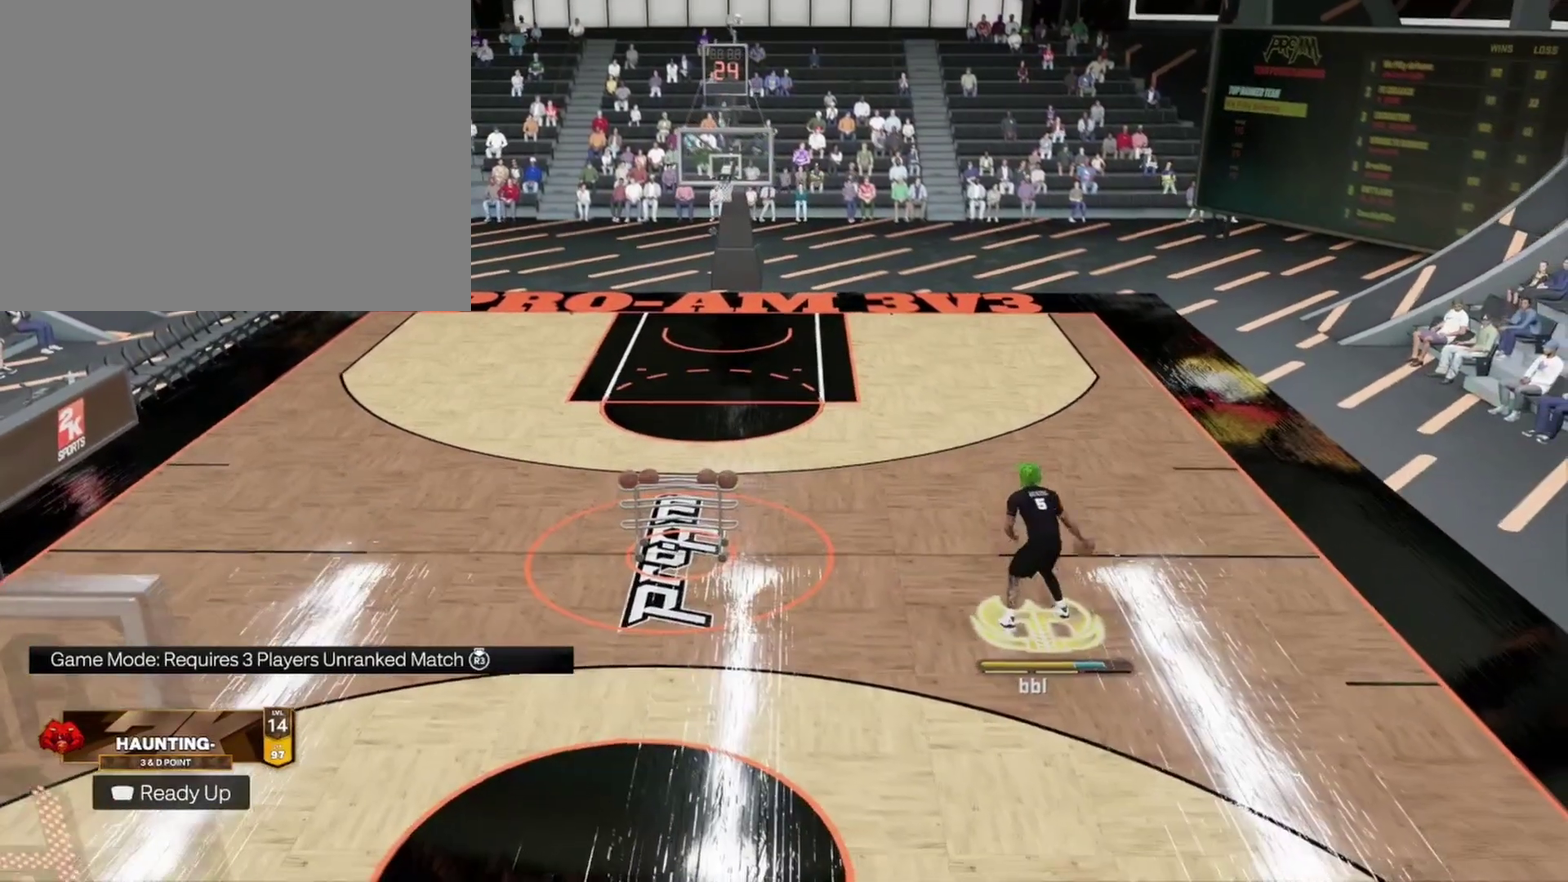
{"dt_ms": 400, "buttons": ["R2"], "left_stick": "center", "right_stick": "center", "events": [[67, "R2", "down"], [333, "right_stick", "down"], [400, "right_stick", "center"]]}
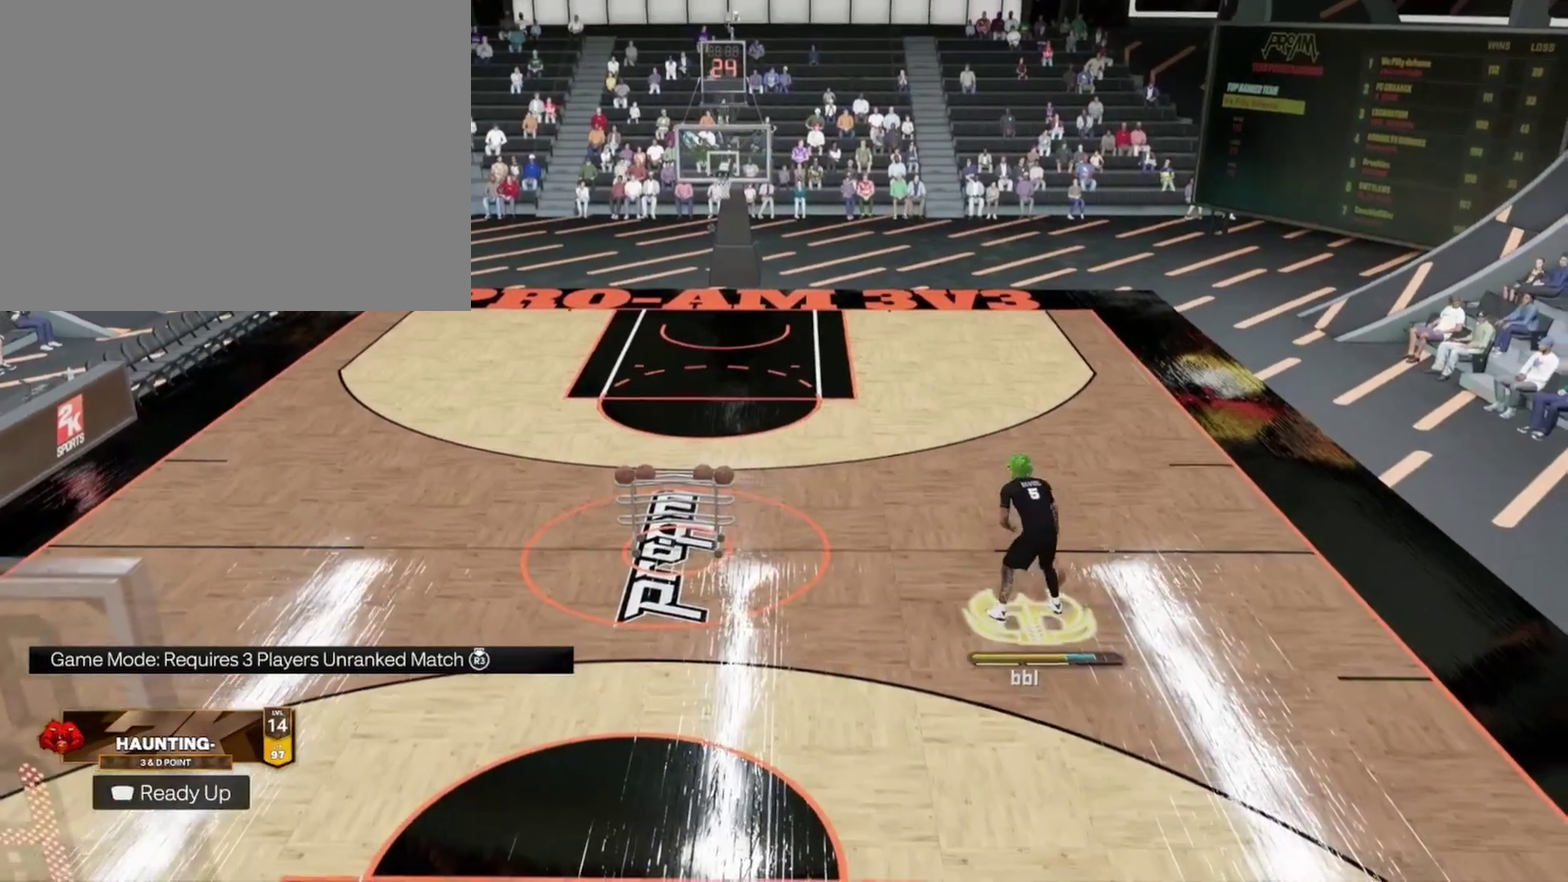
{"dt_ms": 400, "buttons": [], "left_stick": "center", "right_stick": "center", "events": [[167, "R2", "up"]]}
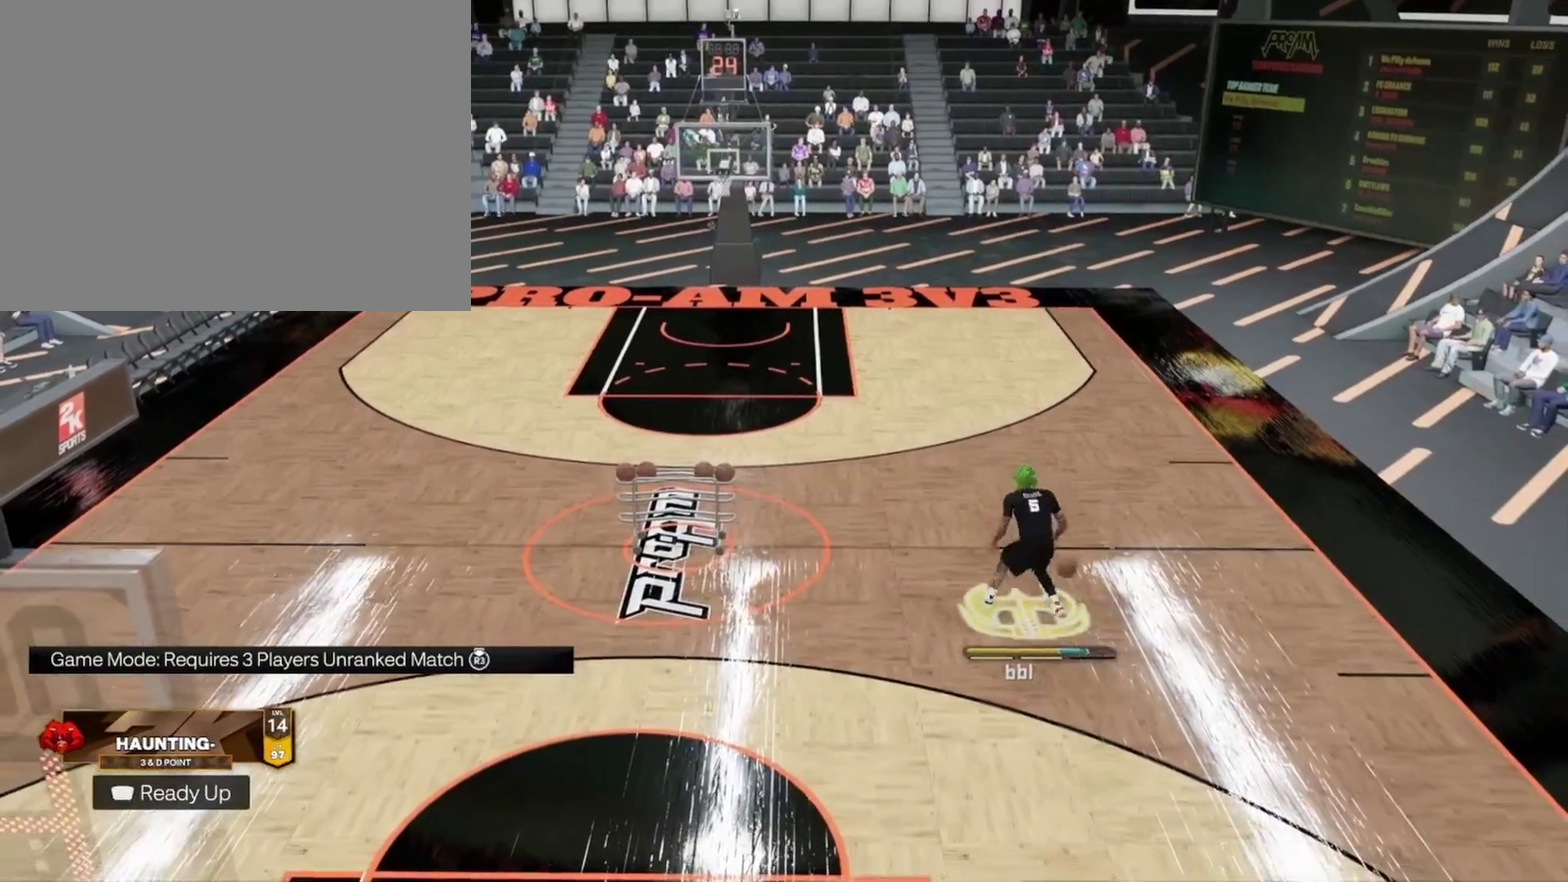
{"dt_ms": 600, "buttons": ["R2"], "left_stick": "center", "right_stick": "center", "events": [[300, "left_stick", "up-left"], [400, "R2", "down"], [433, "left_stick", "center"], [433, "right_stick", "down"], [500, "right_stick", "center"]]}
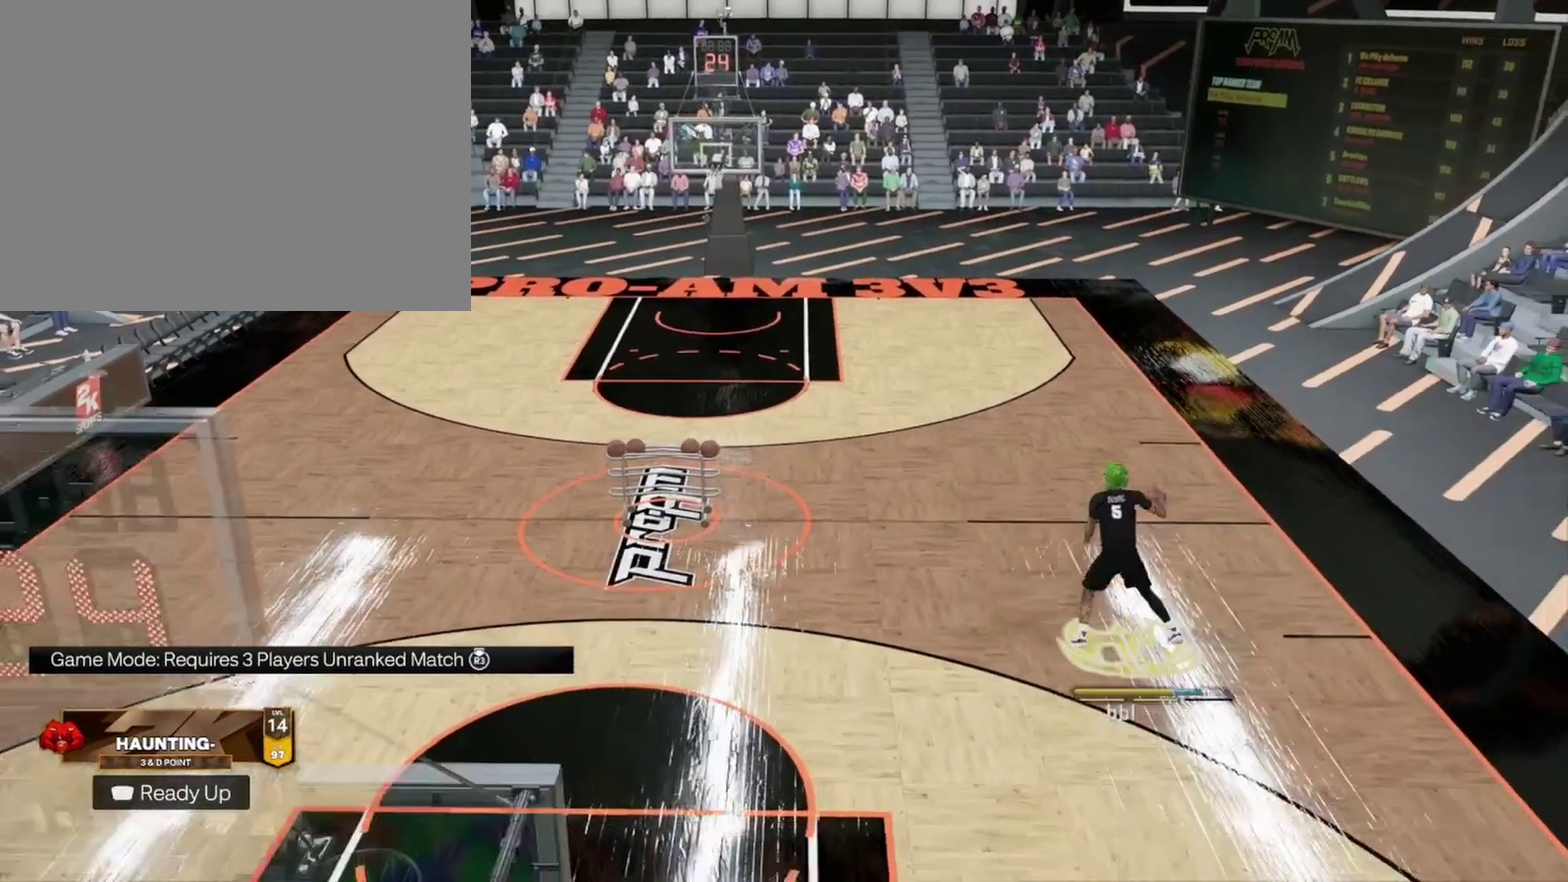
{"dt_ms": 300, "buttons": [], "left_stick": "center", "right_stick": "center", "events": [[233, "R2", "up"]]}
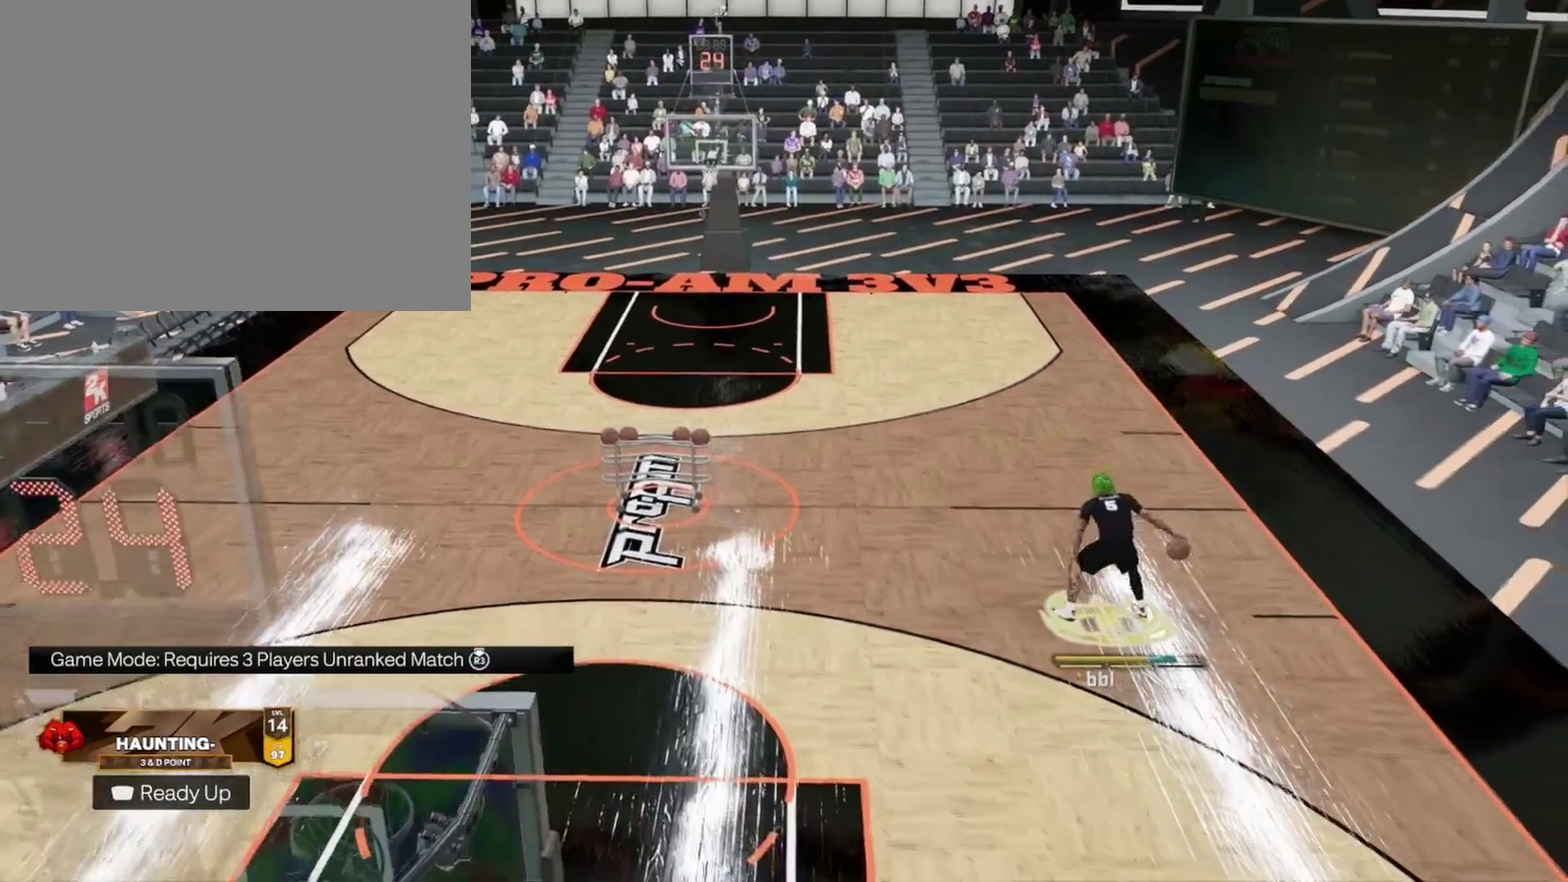
{"dt_ms": 900, "buttons": ["R2"], "left_stick": "center", "right_stick": "center", "events": [[733, "R2", "down"], [800, "right_stick", "down"], [867, "right_stick", "center"]]}
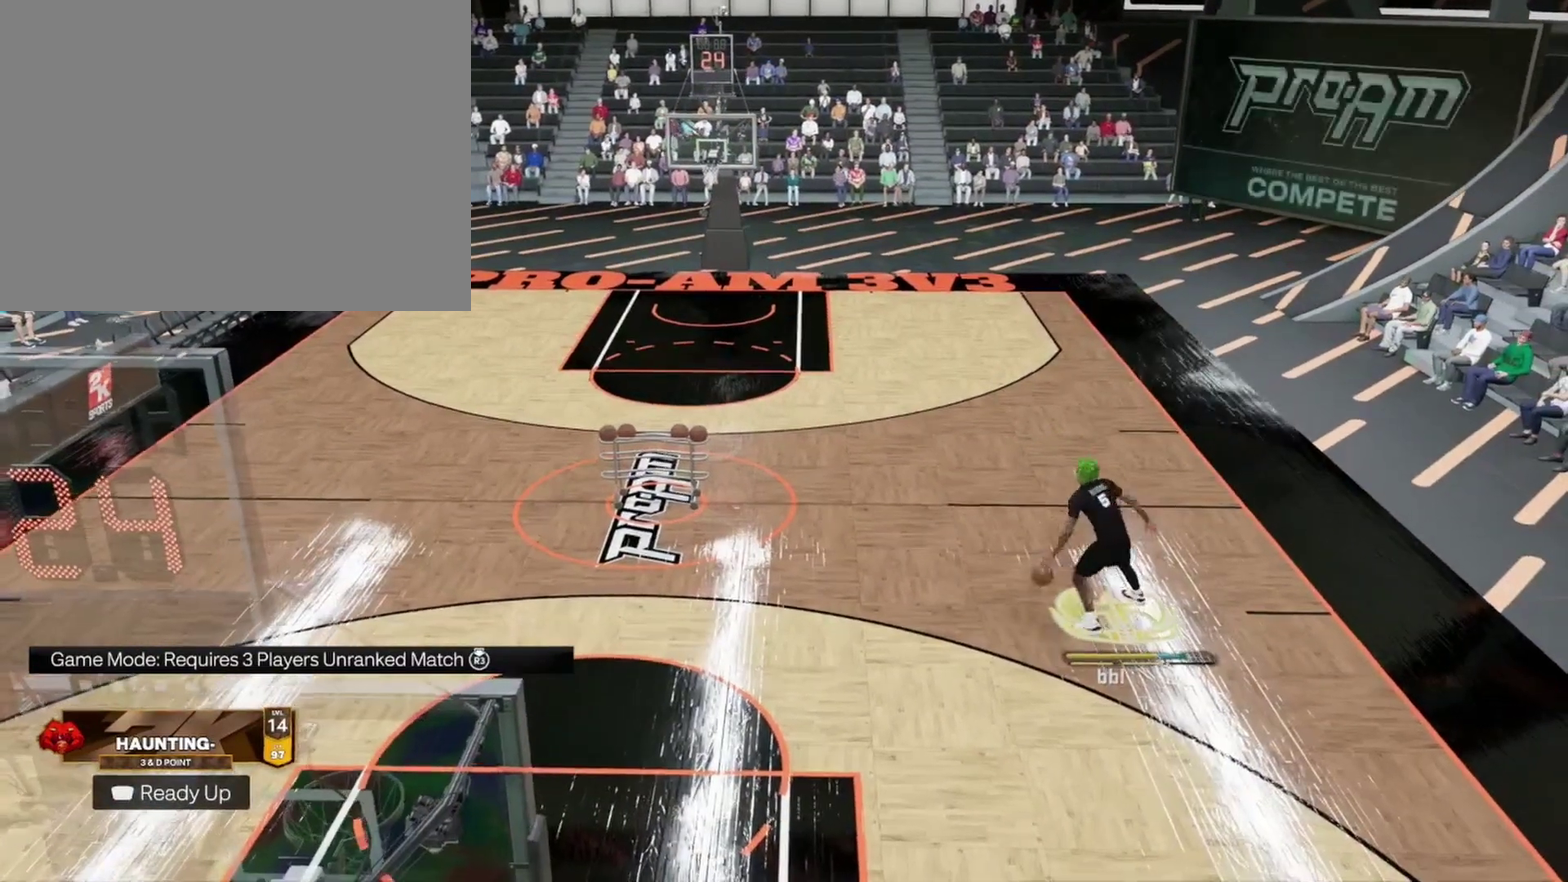
{"dt_ms": 300, "buttons": [], "left_stick": "center", "right_stick": "center", "events": [[100, "R2", "up"]]}
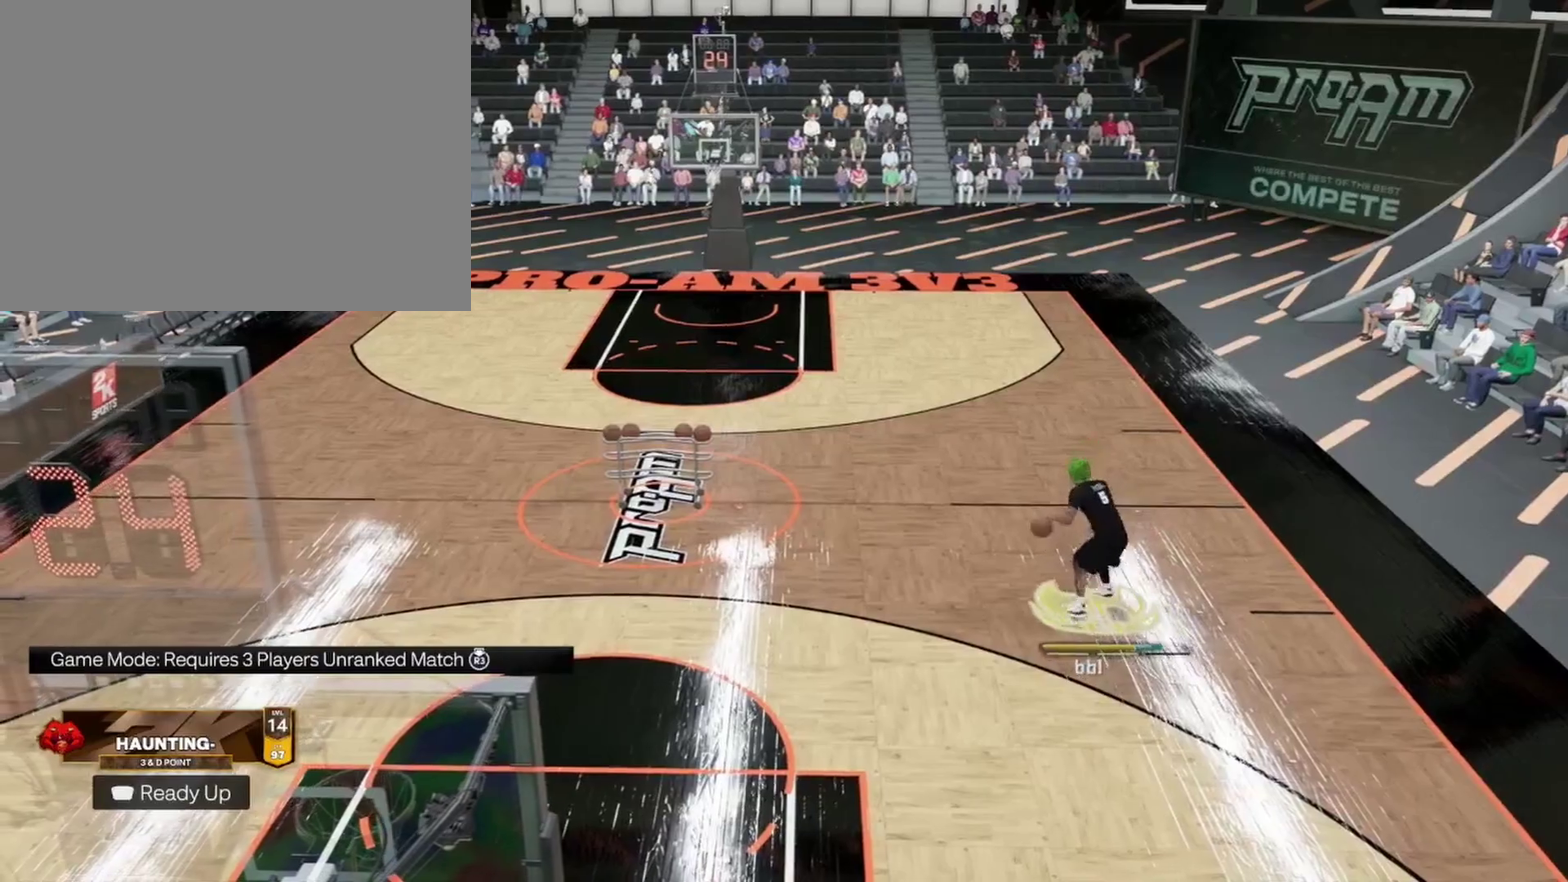
{"dt_ms": 600, "buttons": ["R2"], "left_stick": "center", "right_stick": "center", "events": [[400, "left_stick", "up"], [467, "R2", "down"], [567, "left_stick", "center"]]}
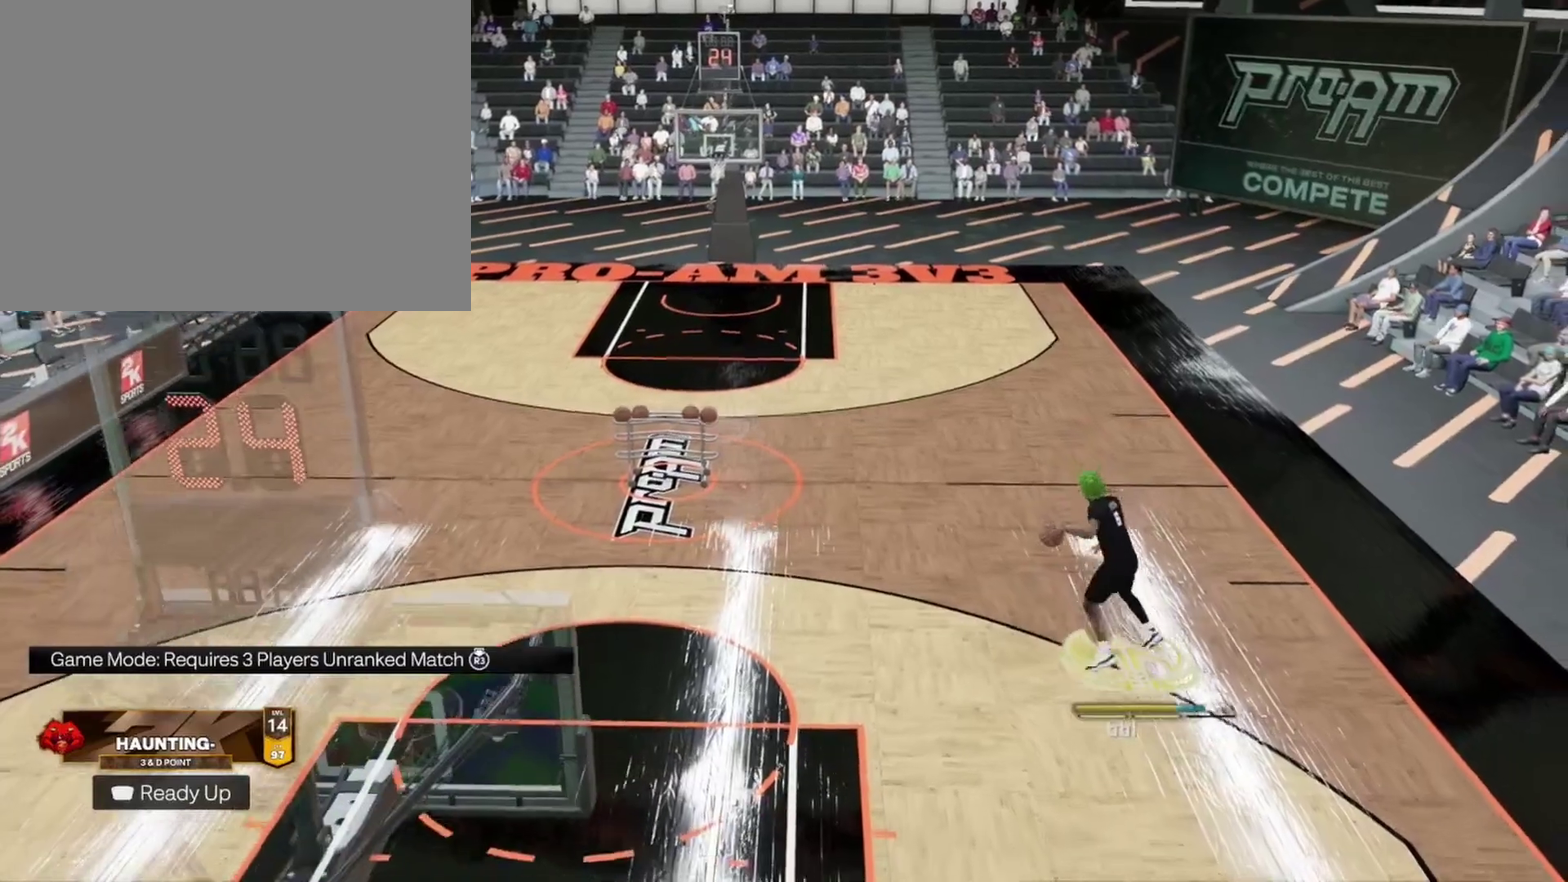
{"dt_ms": 400, "buttons": [], "left_stick": "center", "right_stick": "center", "events": [[167, "R2", "up"]]}
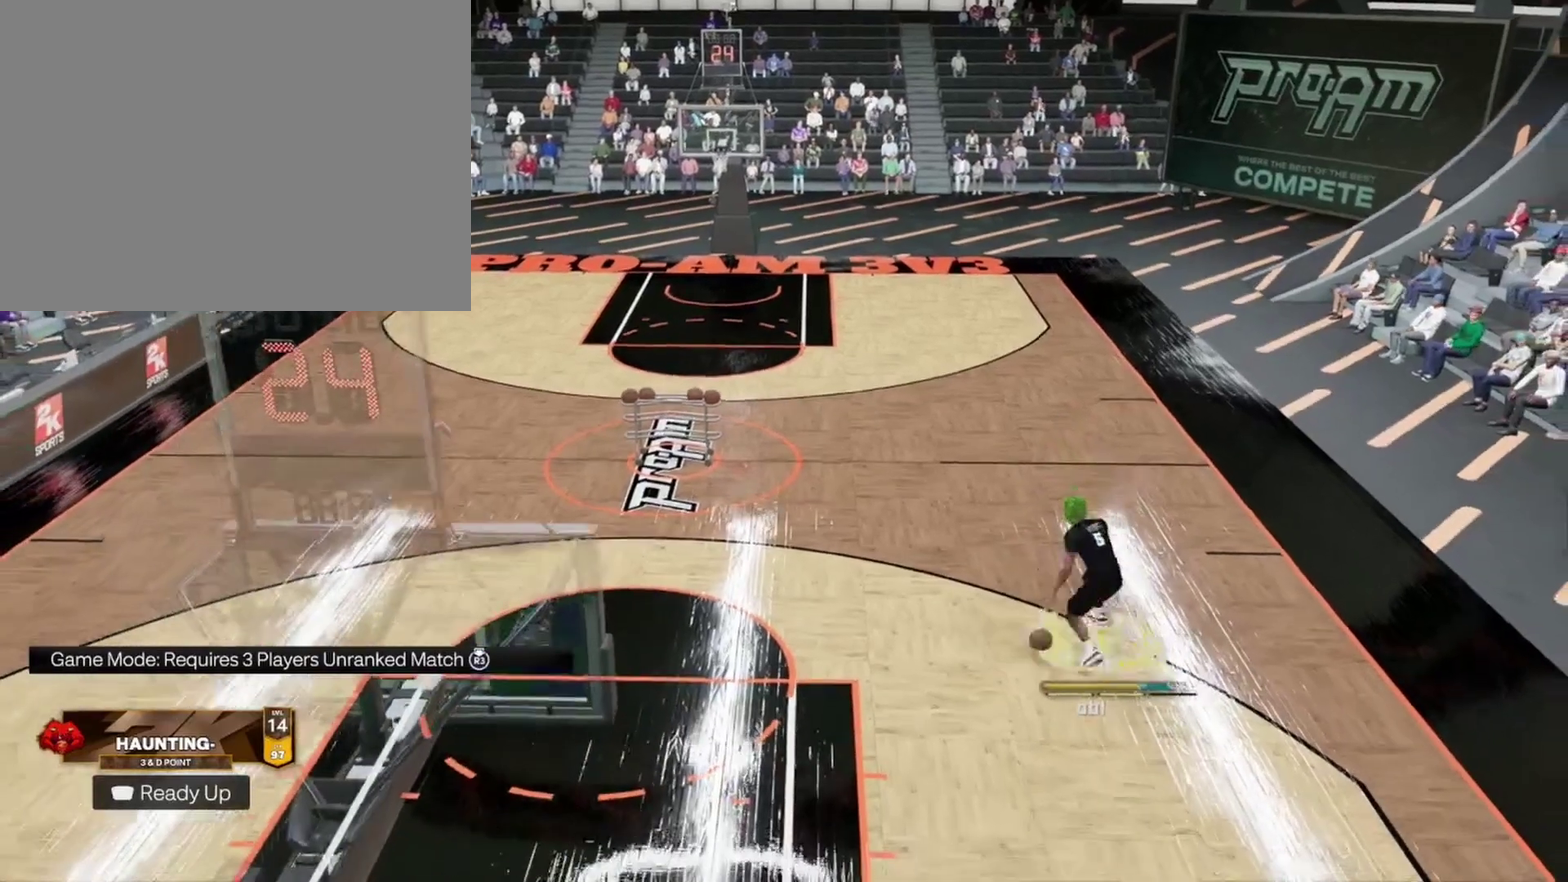
{"dt_ms": 500, "buttons": [], "left_stick": "center", "right_stick": "center", "events": []}
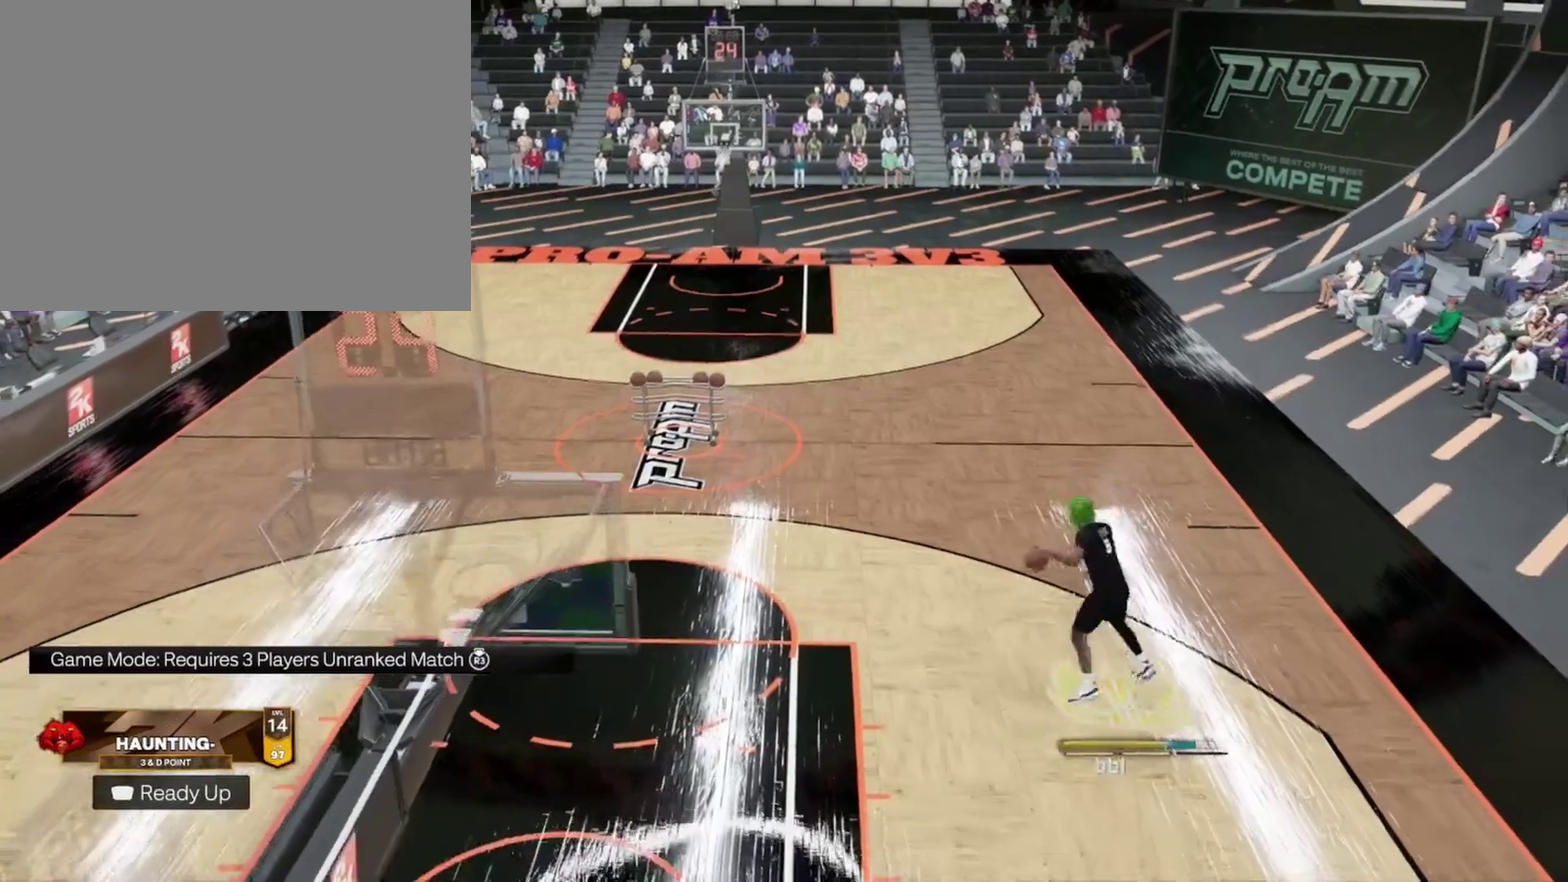
{"dt_ms": 500, "buttons": [], "left_stick": "center", "right_stick": "center", "events": [[100, "R2", "down"], [133, "right_stick", "down"], [200, "right_stick", "center"], [300, "R2", "up"], [300, "left_stick", "up"], [367, "left_stick", "center"]]}
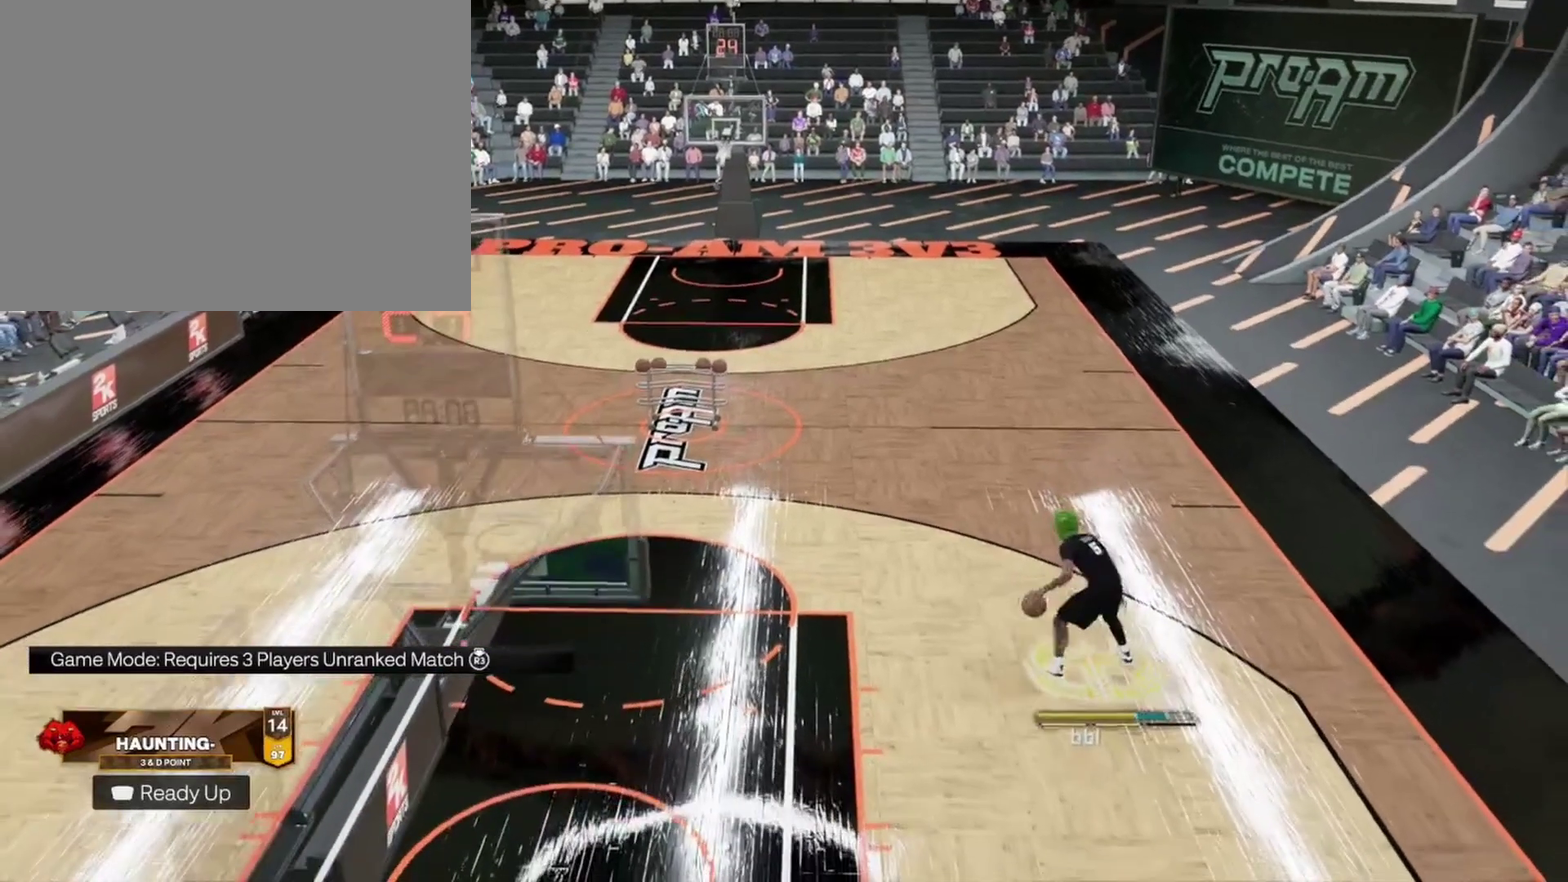
{"dt_ms": 600, "buttons": [], "left_stick": "center", "right_stick": "center", "events": []}
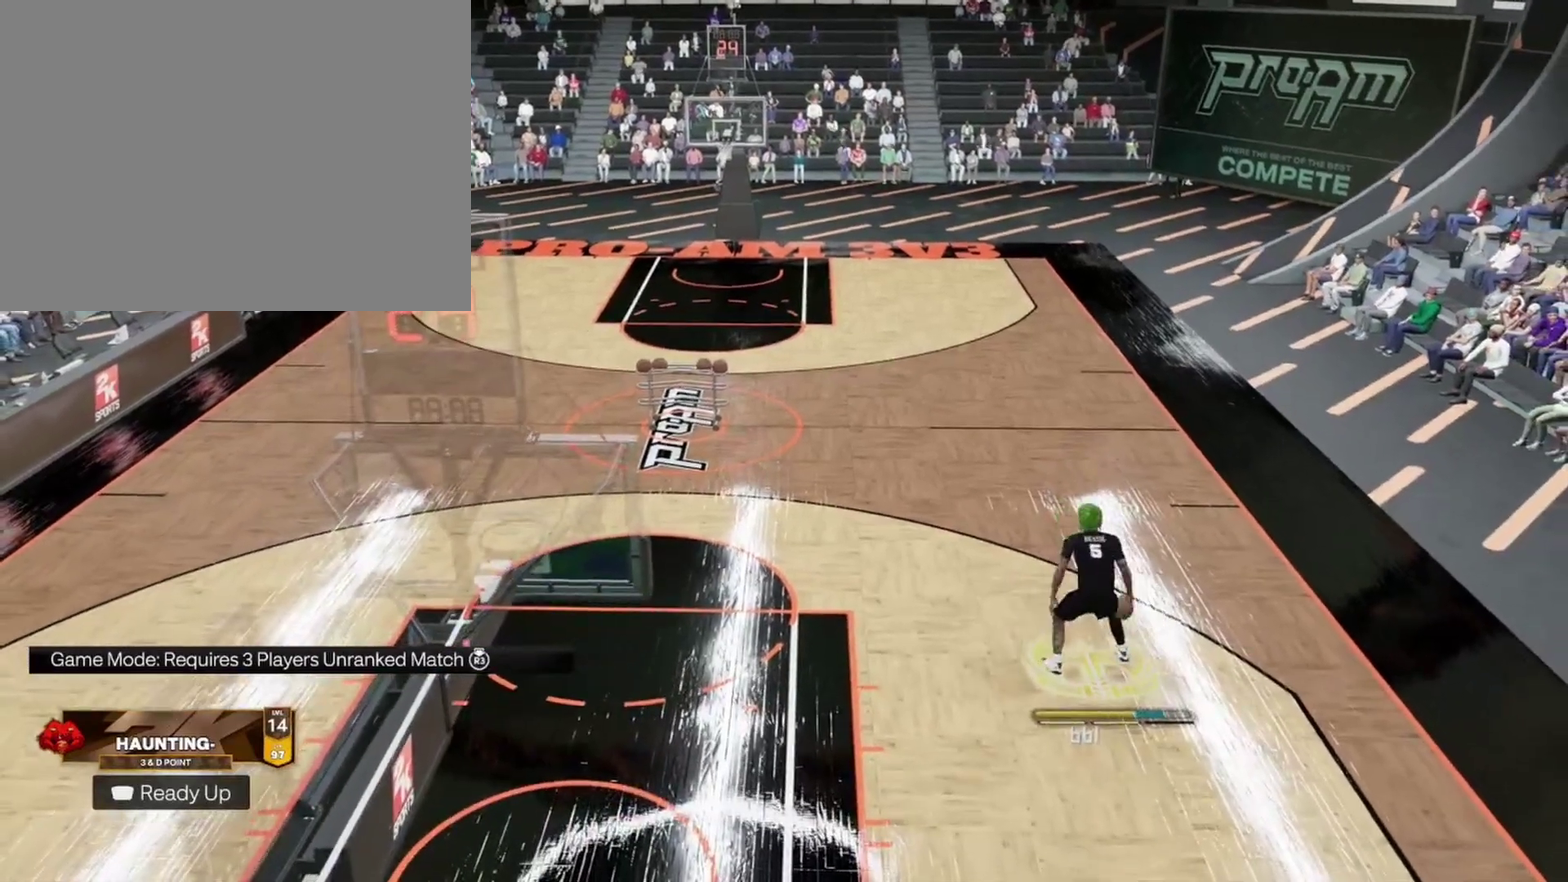
{"dt_ms": 400, "buttons": [], "left_stick": "up", "right_stick": "center", "events": [[300, "left_stick", "up"]]}
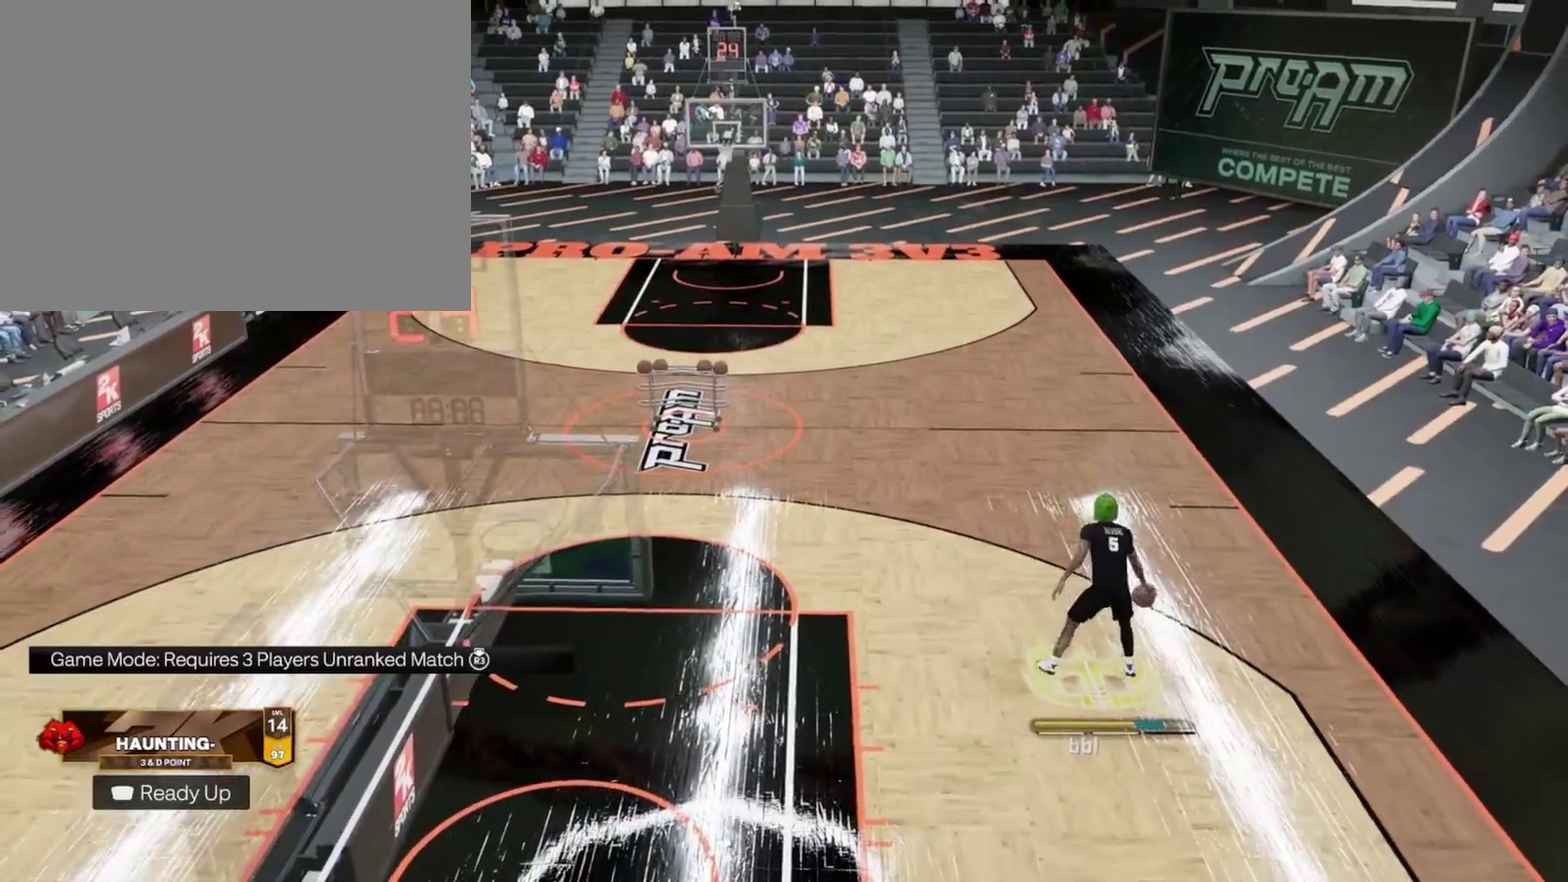
{"dt_ms": 500, "buttons": [], "left_stick": "up", "right_stick": "center", "events": []}
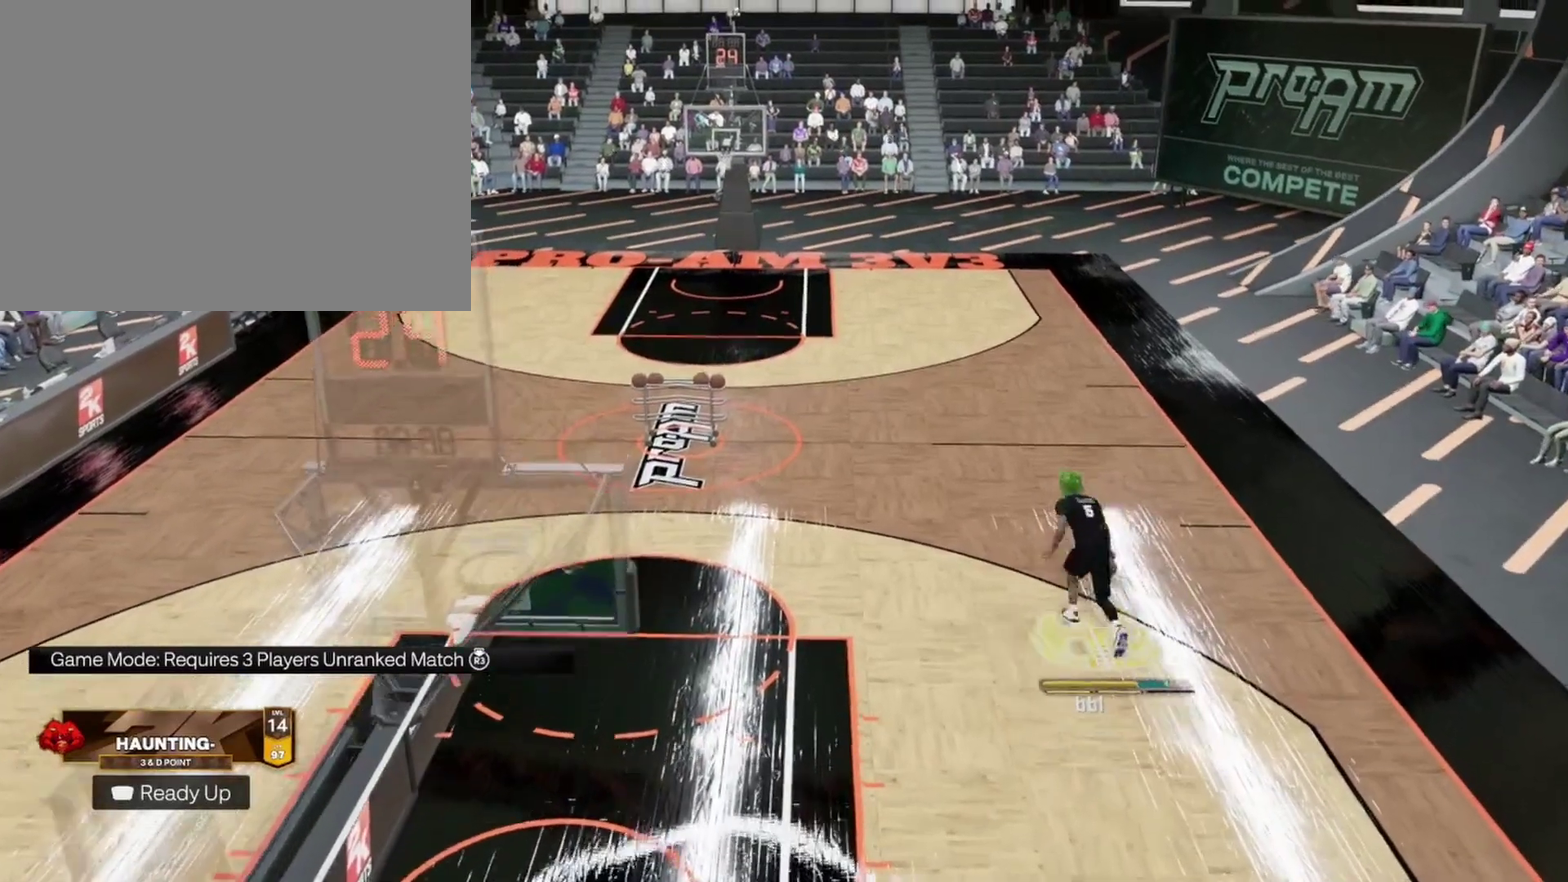
{"dt_ms": 500, "buttons": [], "left_stick": "up", "right_stick": "center", "events": []}
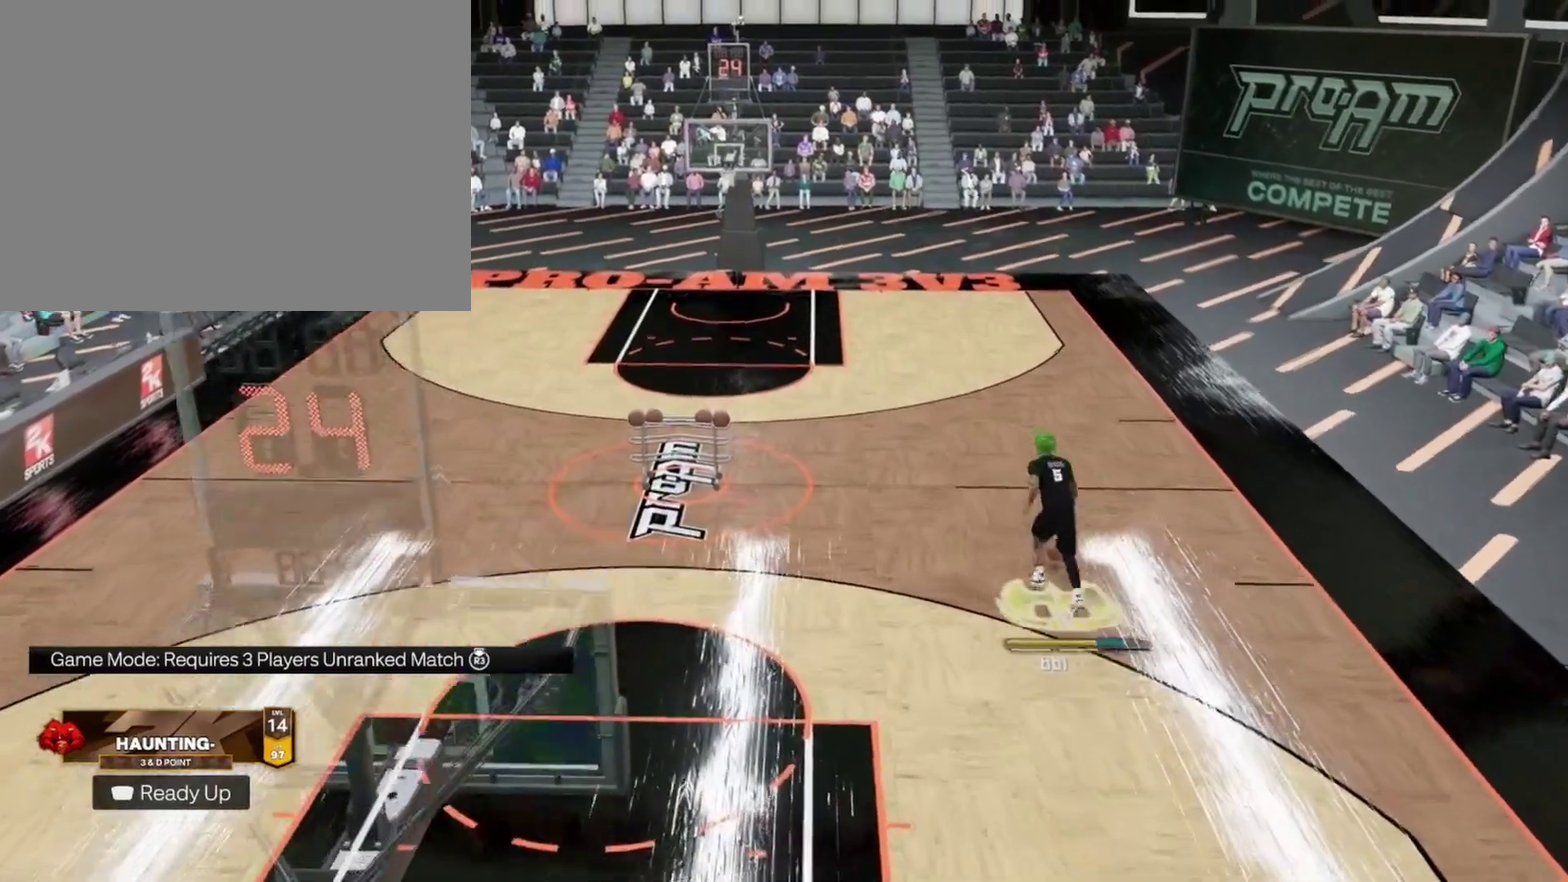
{"dt_ms": 300, "buttons": [], "left_stick": "up-left", "right_stick": "center", "events": [[233, "left_stick", "up-left"]]}
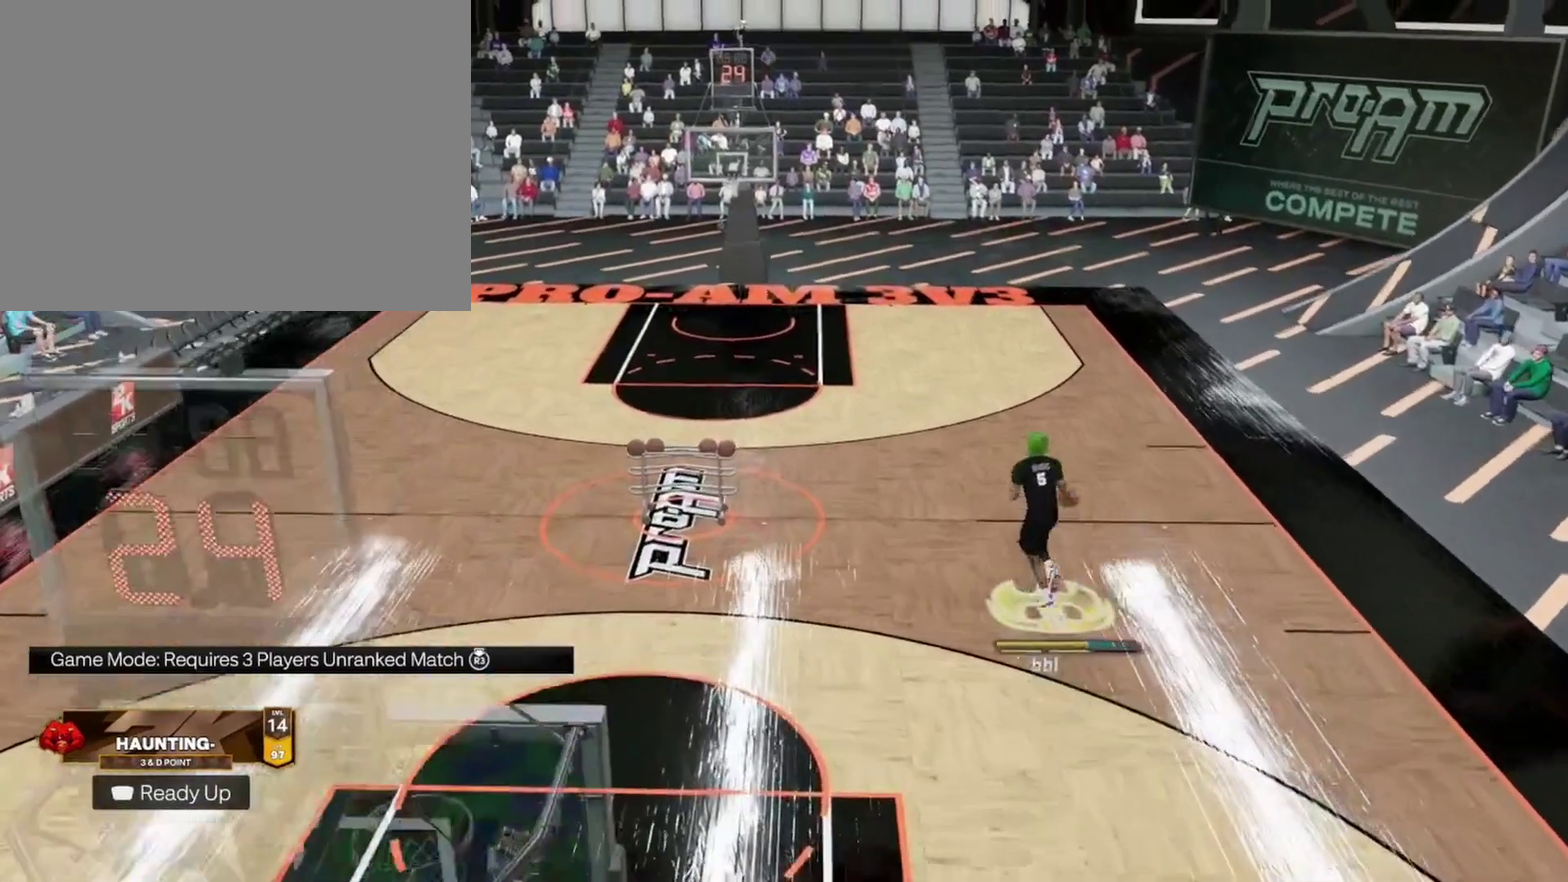
{"dt_ms": 900, "buttons": [], "left_stick": "center", "right_stick": "center", "events": [[67, "left_stick", "up"], [733, "left_stick", "center"]]}